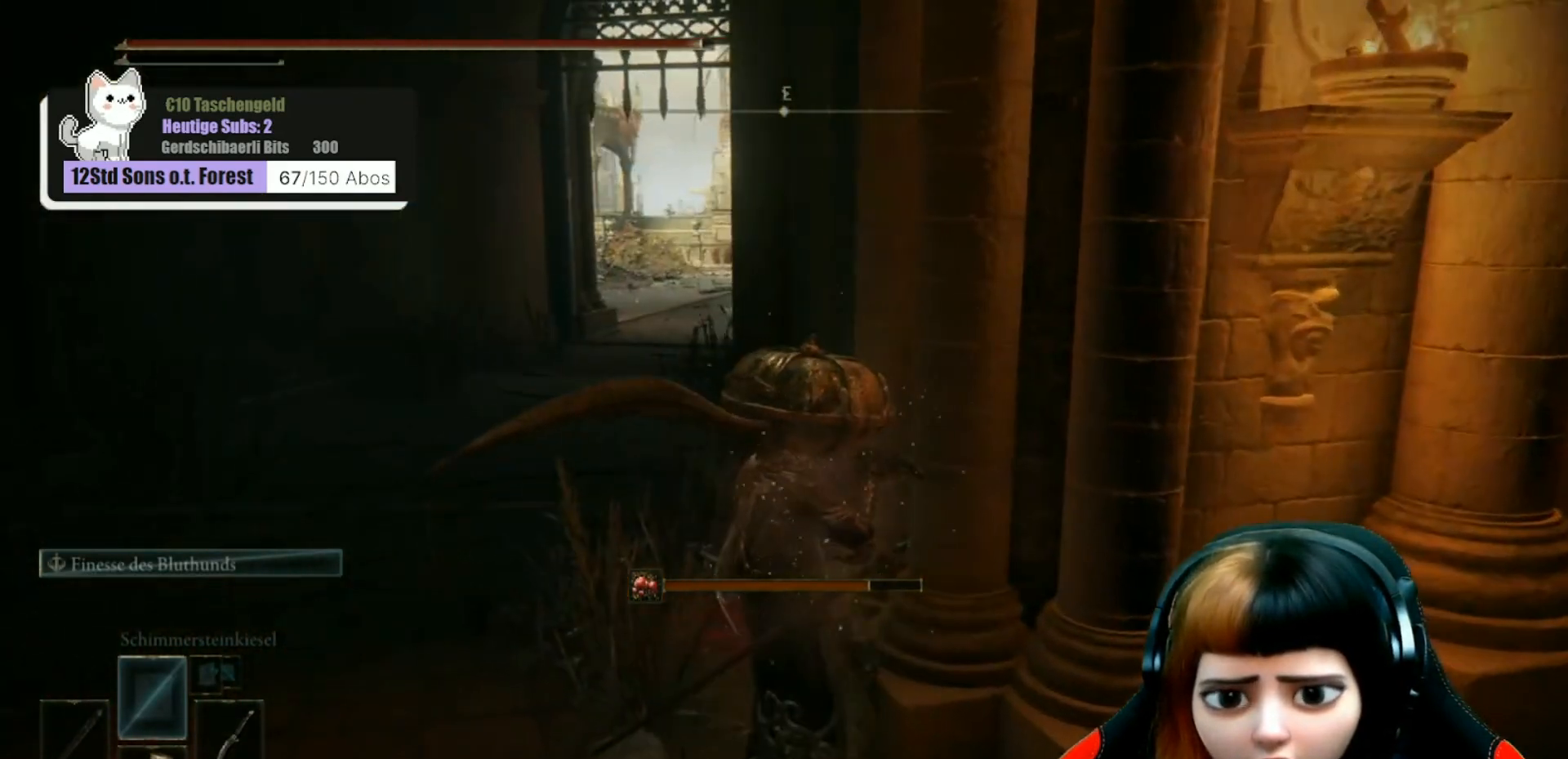
Gameplay with a controller (Xbox layout); each line is a JSON object with the inputs held at the frame after it. "events" lists button and stick changes between this image and that frame as [ms after this image, input, new state], when the widget could be followed in between. Not read: Z.
{"buttons": [], "left_stick": "center", "right_stick": "right", "events": [[200, "right_stick", "right"]]}
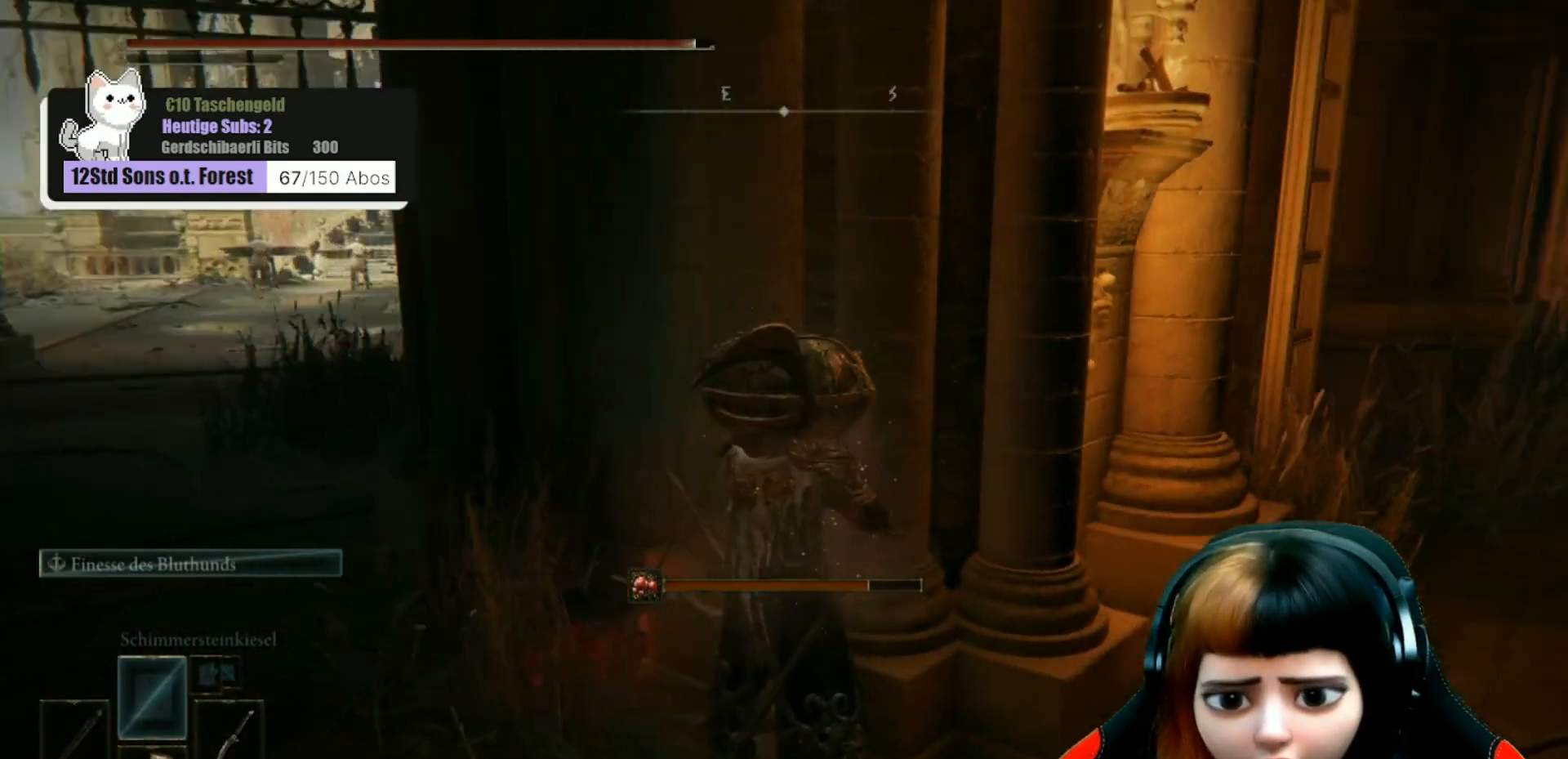
{"buttons": [], "left_stick": "center", "right_stick": "center", "events": [[233, "left_stick", "up-left"], [367, "left_stick", "center"], [367, "right_stick", "center"]]}
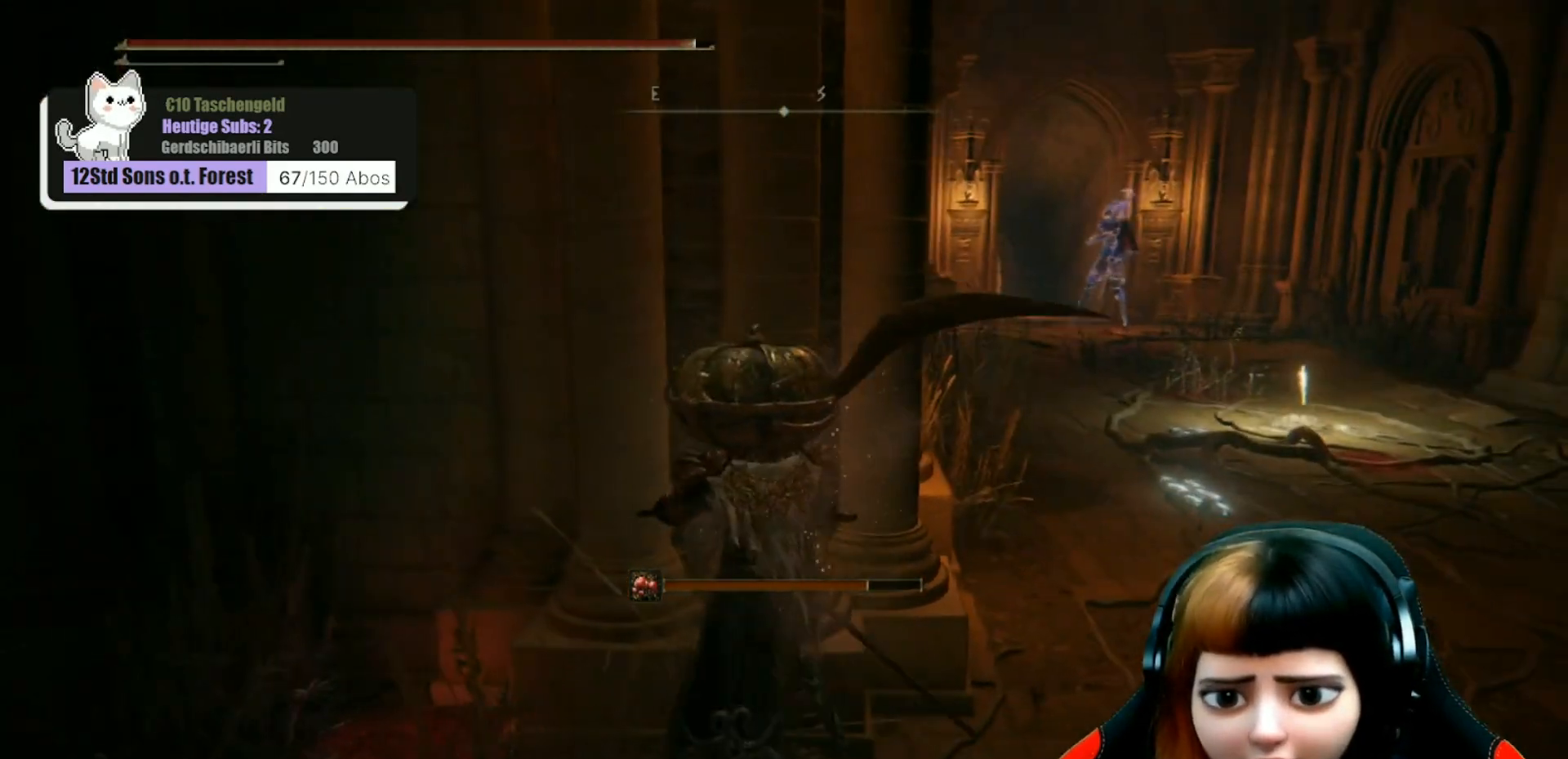
{"buttons": [], "left_stick": "center", "right_stick": "center", "events": [[433, "START", "down"], [500, "START", "up"]]}
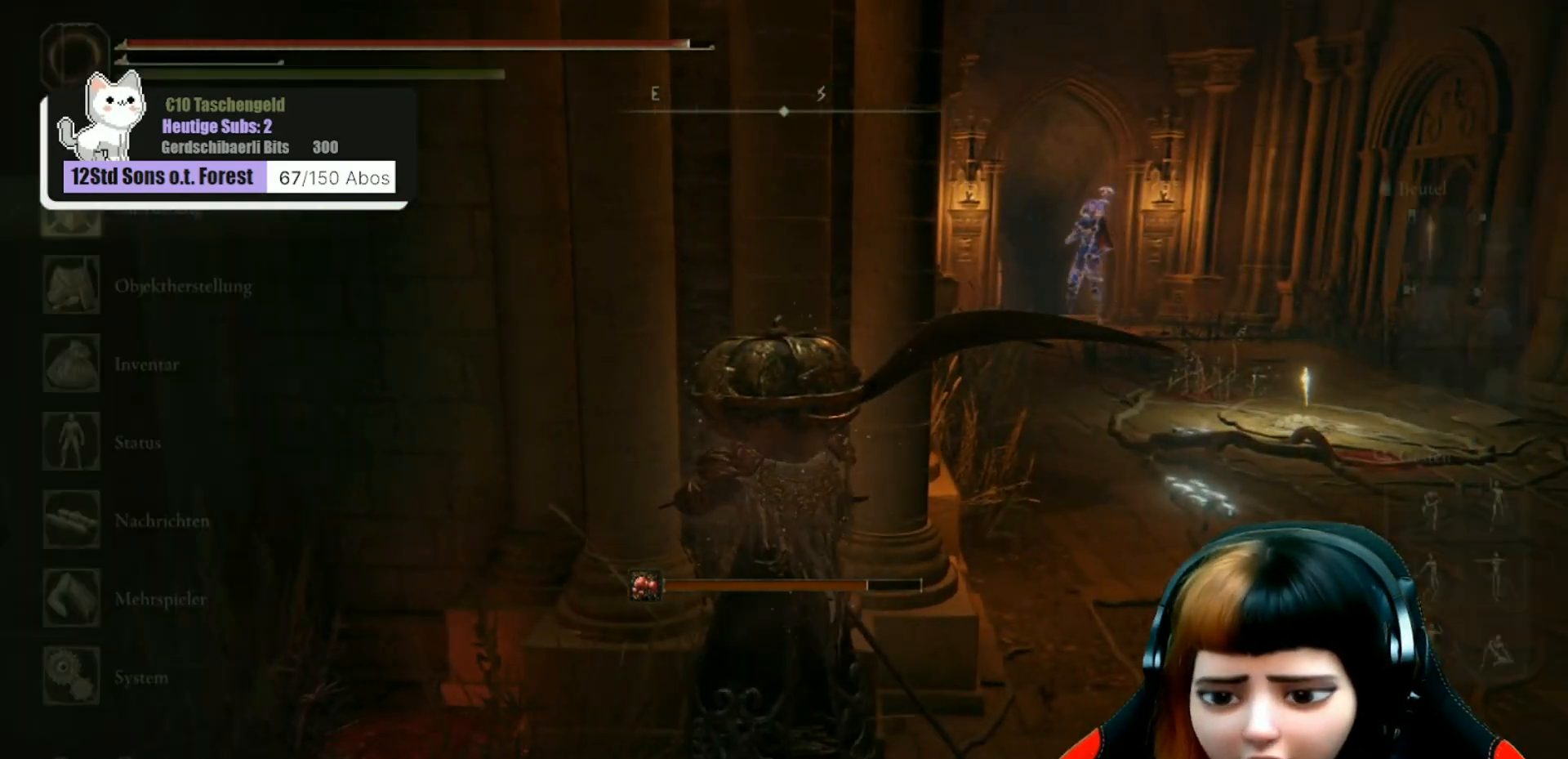
{"buttons": [], "left_stick": "center", "right_stick": "center", "events": []}
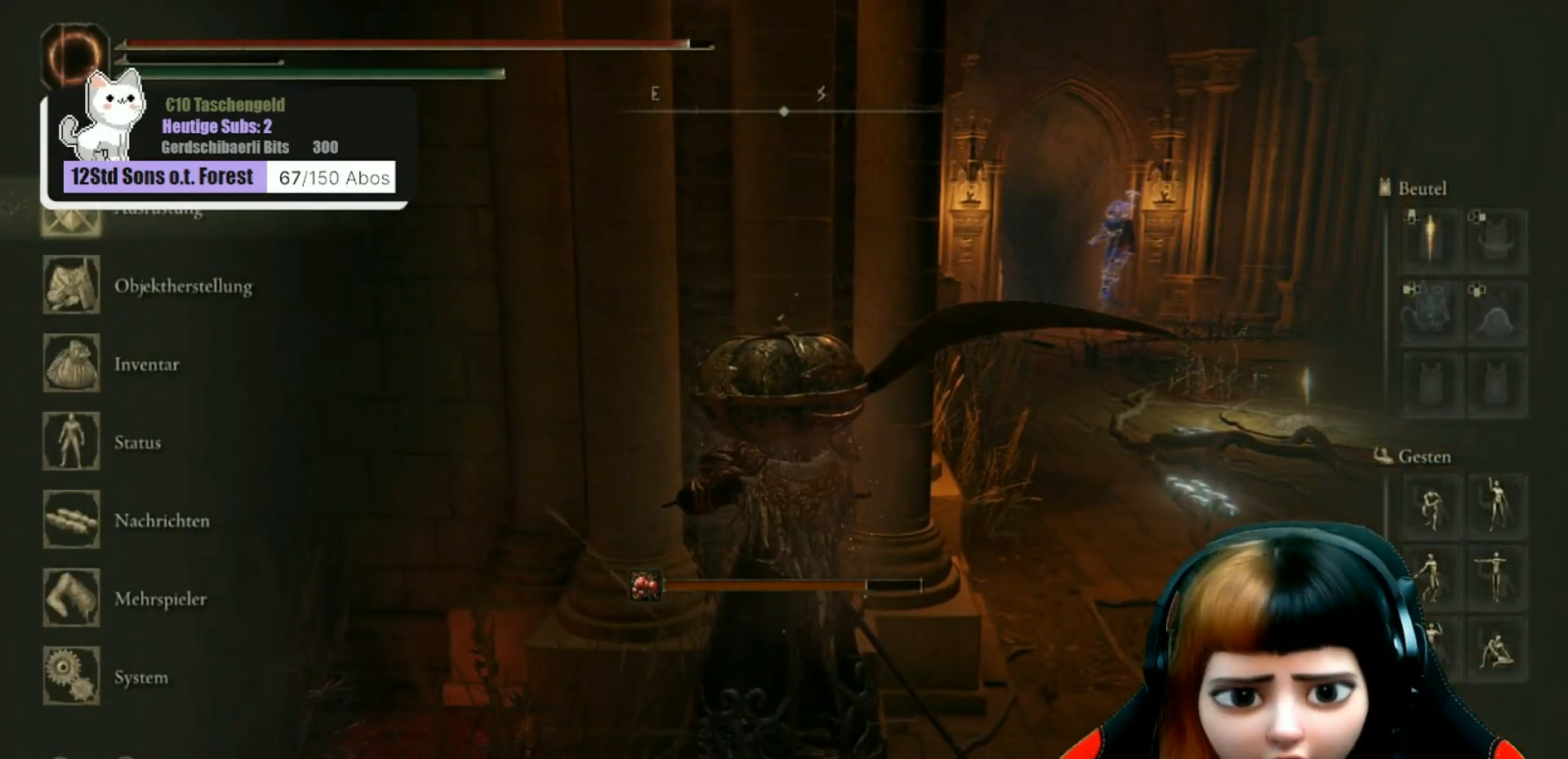
{"buttons": [], "left_stick": "center", "right_stick": "center", "events": [[67, "DPAD_DOWN", "down"], [167, "DPAD_DOWN", "up"], [267, "DPAD_DOWN", "down"], [367, "DPAD_DOWN", "up"]]}
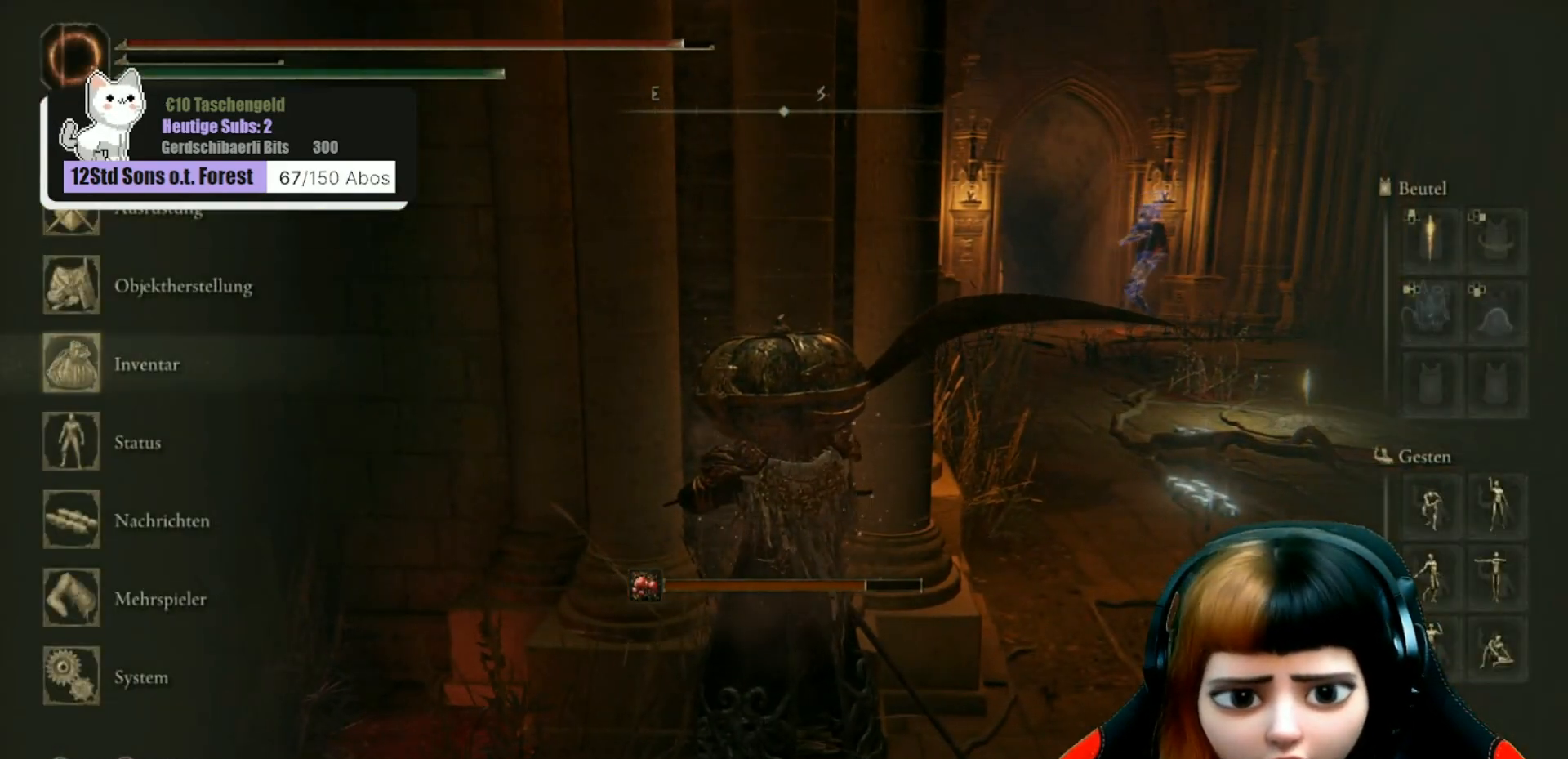
{"buttons": ["DPAD_DOWN"], "left_stick": "center", "right_stick": "center", "events": [[167, "A", "down"], [267, "A", "up"], [500, "DPAD_DOWN", "down"]]}
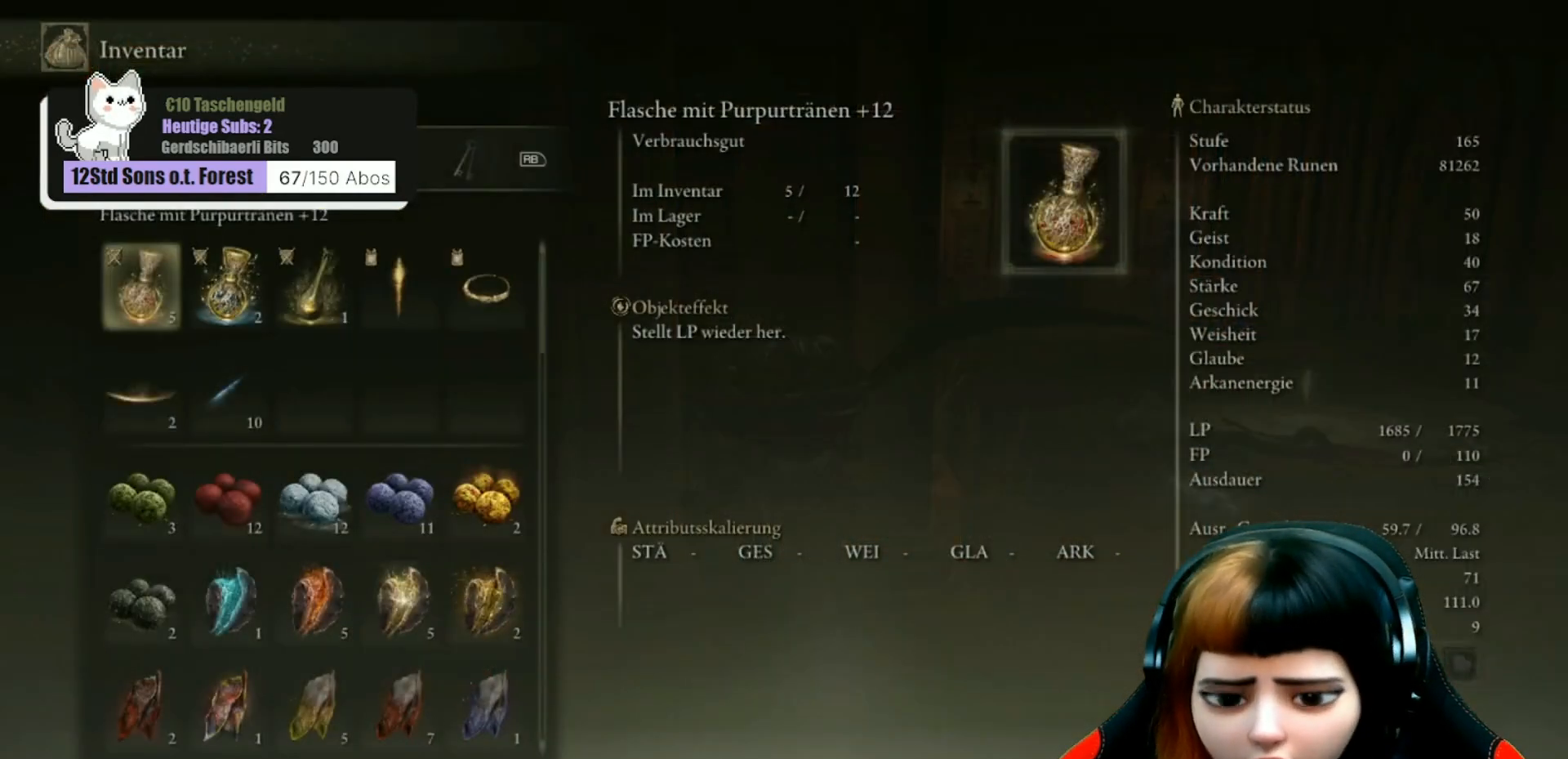
{"buttons": [], "left_stick": "center", "right_stick": "center", "events": [[467, "DPAD_DOWN", "up"]]}
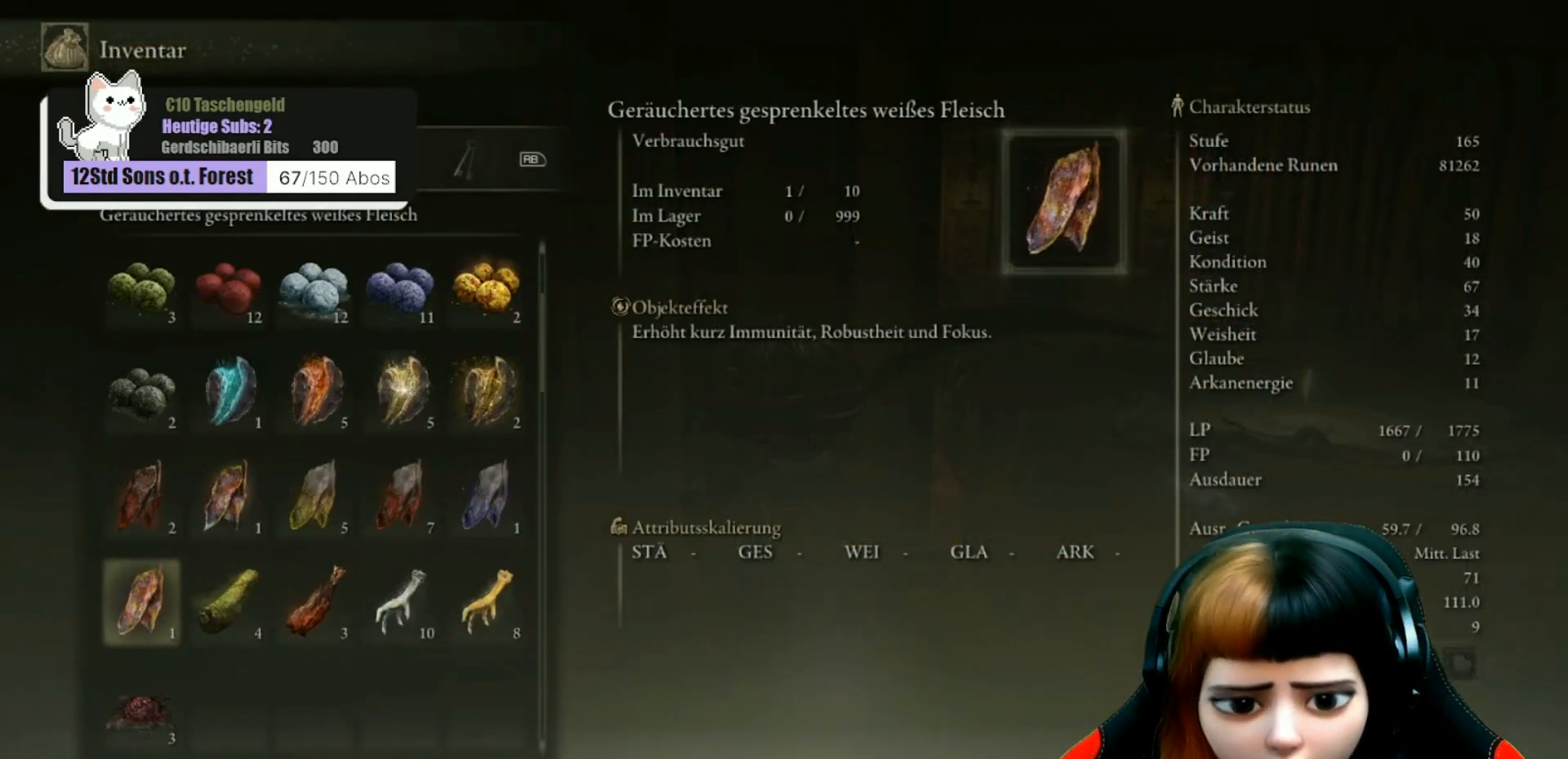
{"buttons": [], "left_stick": "center", "right_stick": "center", "events": [[300, "DPAD_UP", "down"], [433, "DPAD_UP", "up"]]}
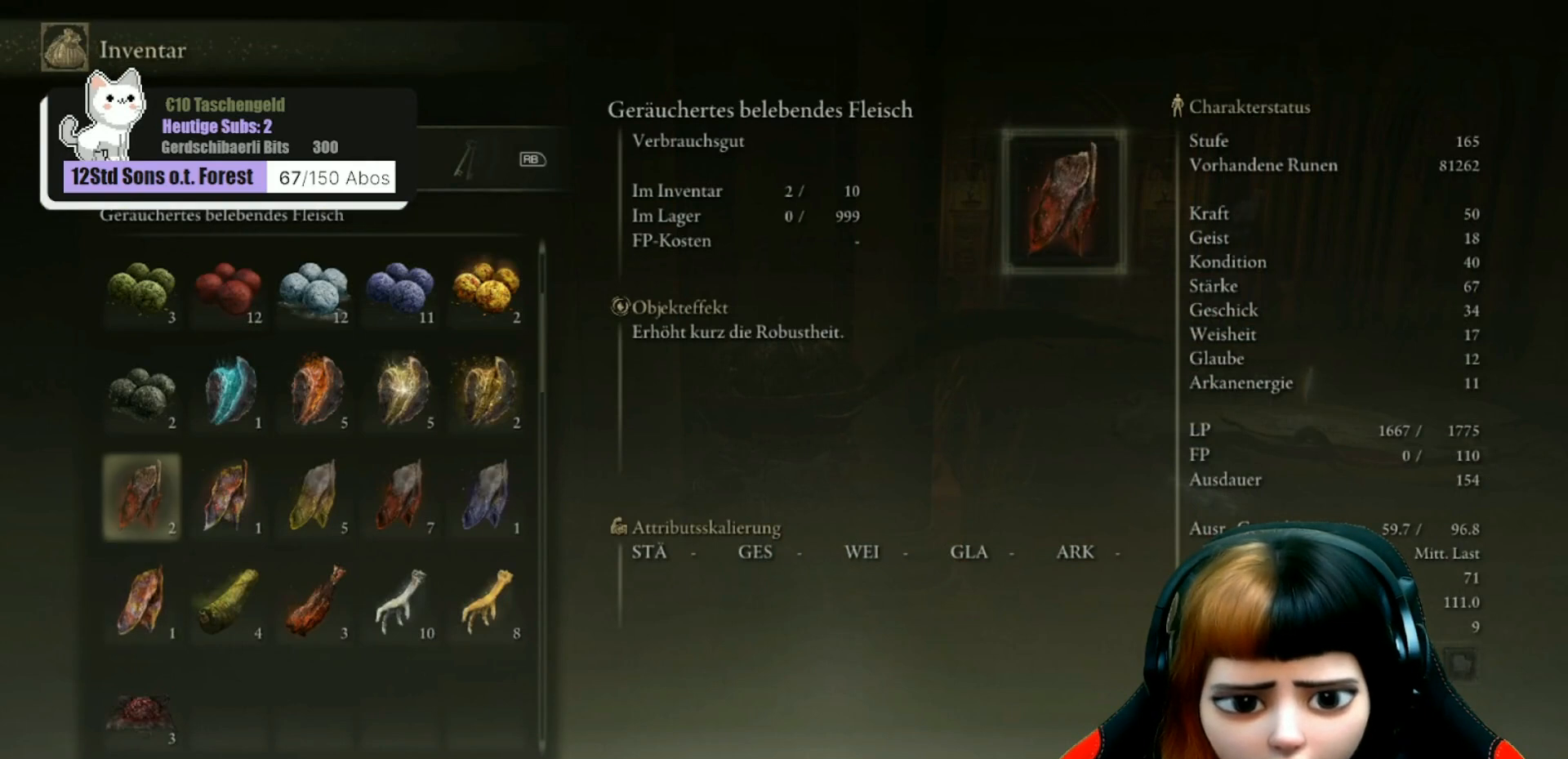
{"buttons": [], "left_stick": "center", "right_stick": "center", "events": []}
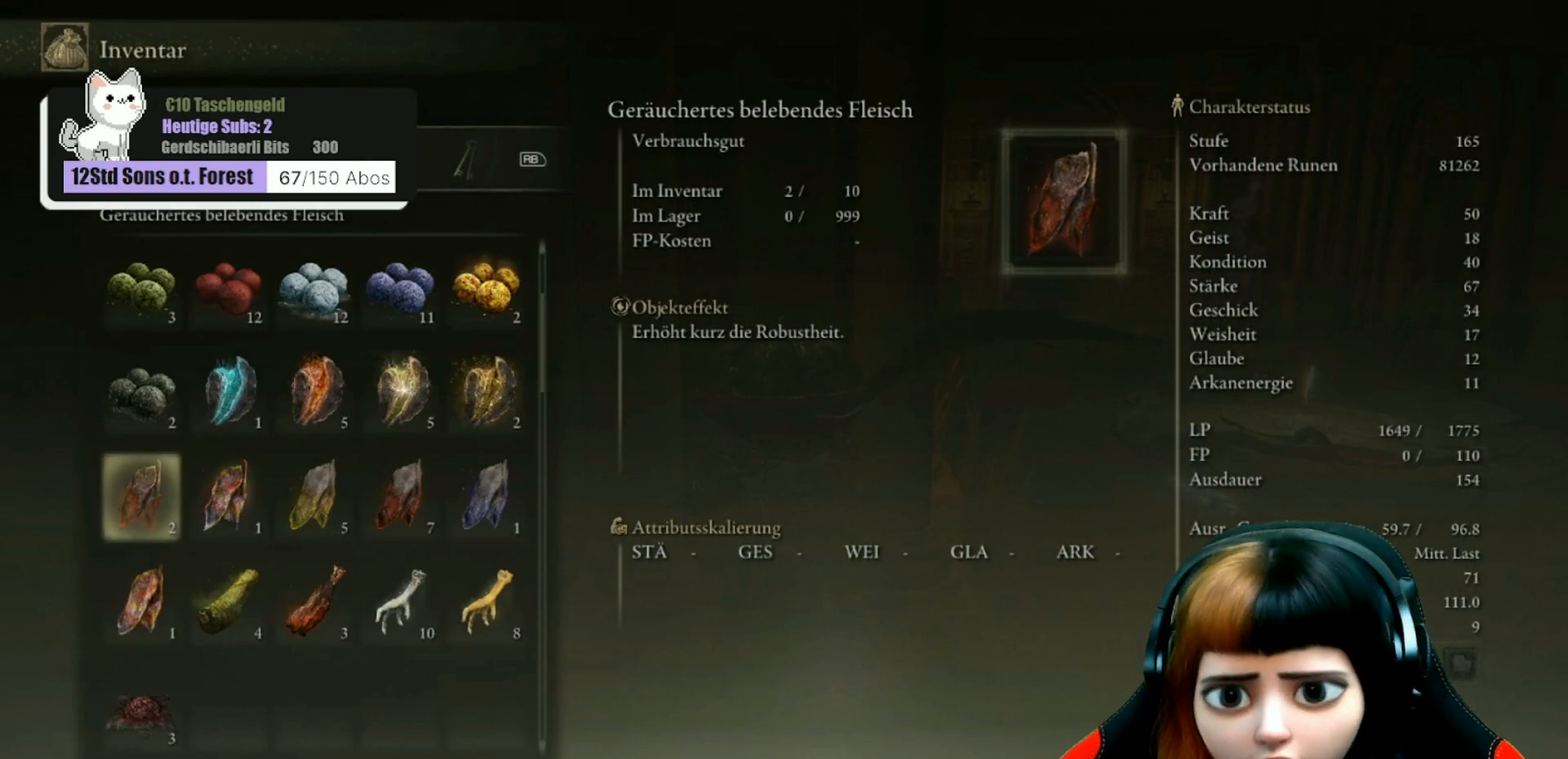
{"buttons": [], "left_stick": "center", "right_stick": "center", "events": []}
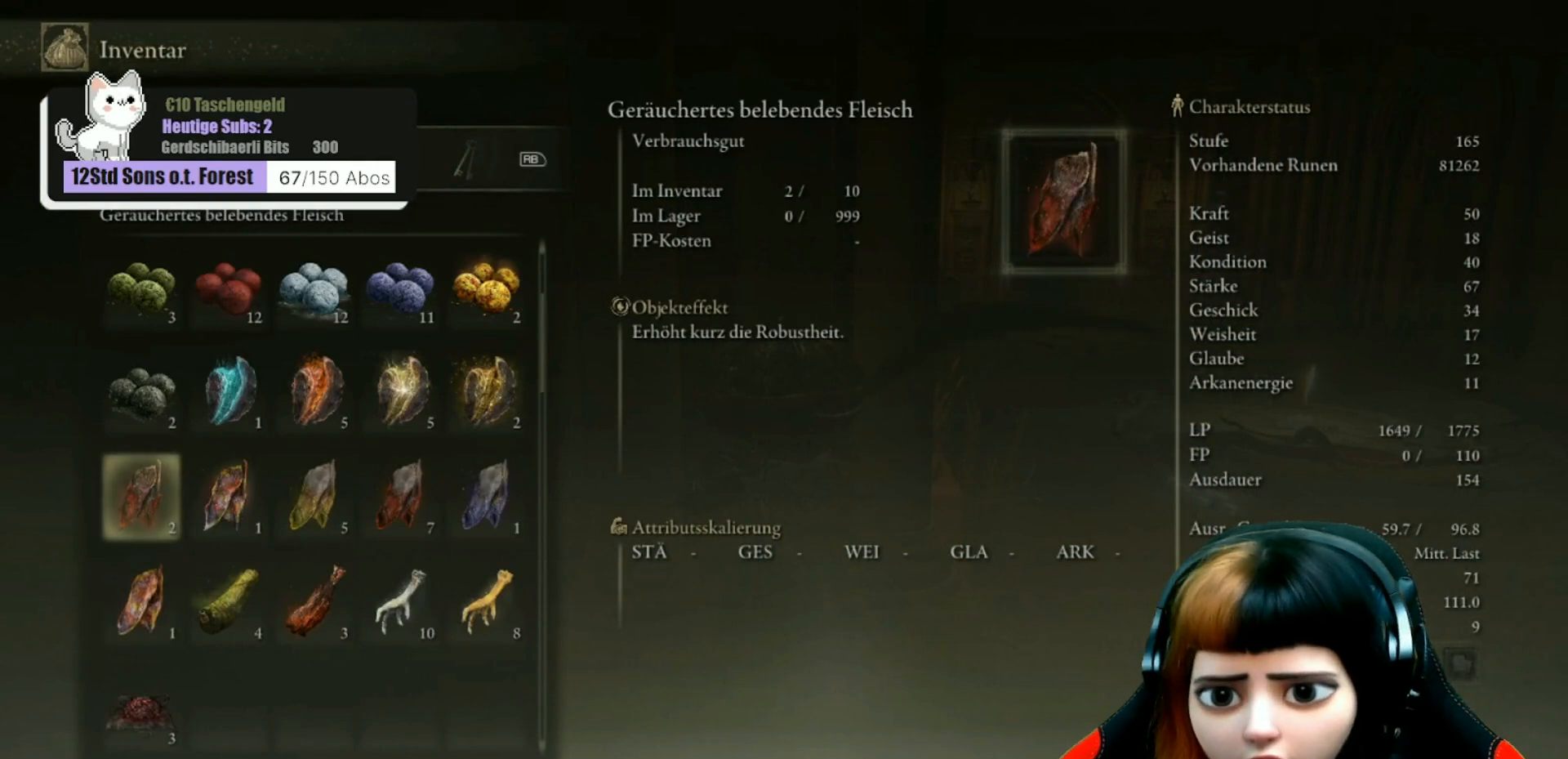
{"buttons": ["DPAD_DOWN"], "left_stick": "center", "right_stick": "center", "events": [[500, "DPAD_DOWN", "down"]]}
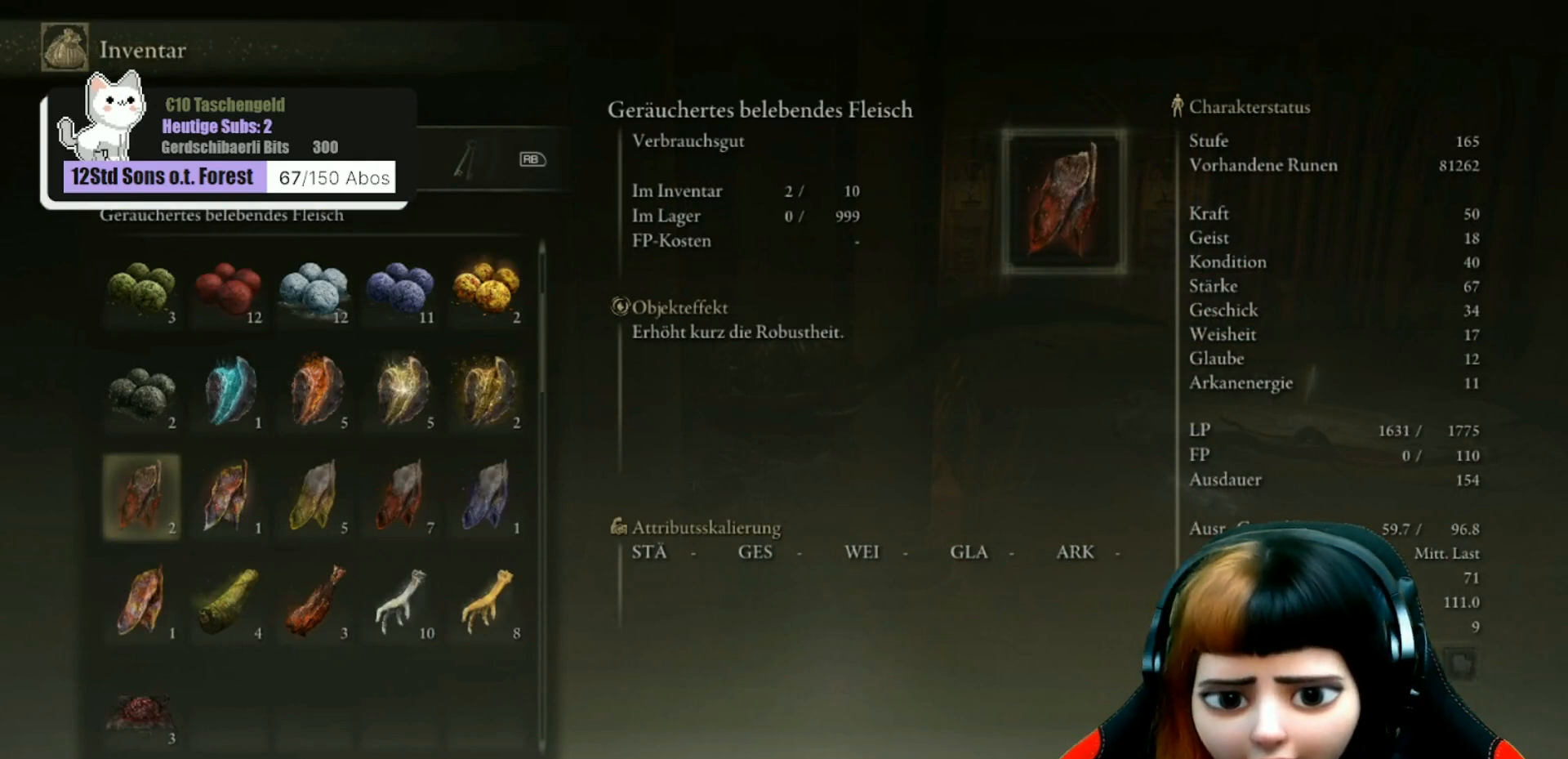
{"buttons": [], "left_stick": "center", "right_stick": "center", "events": [[100, "DPAD_DOWN", "up"]]}
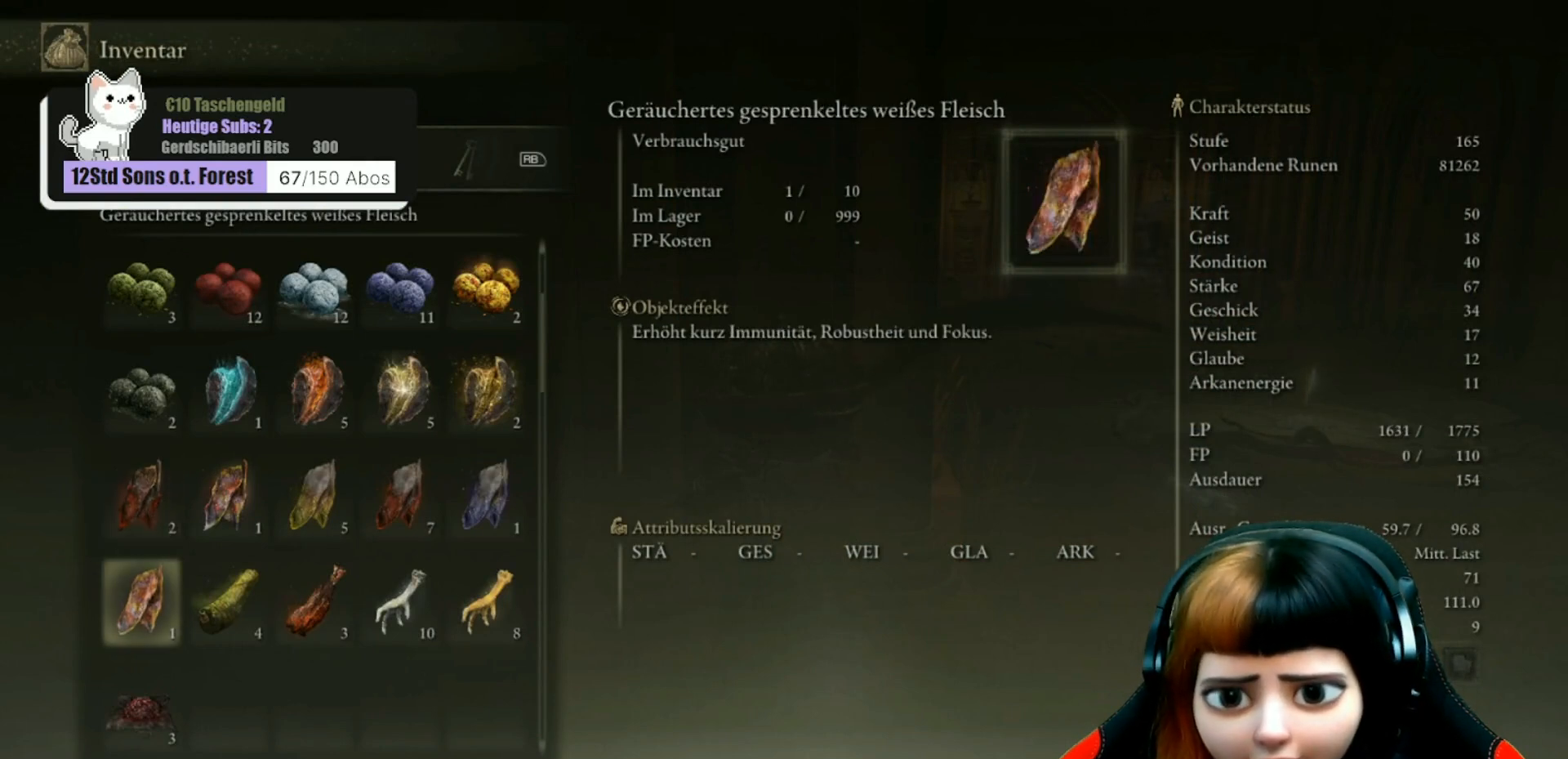
{"buttons": [], "left_stick": "center", "right_stick": "center", "events": []}
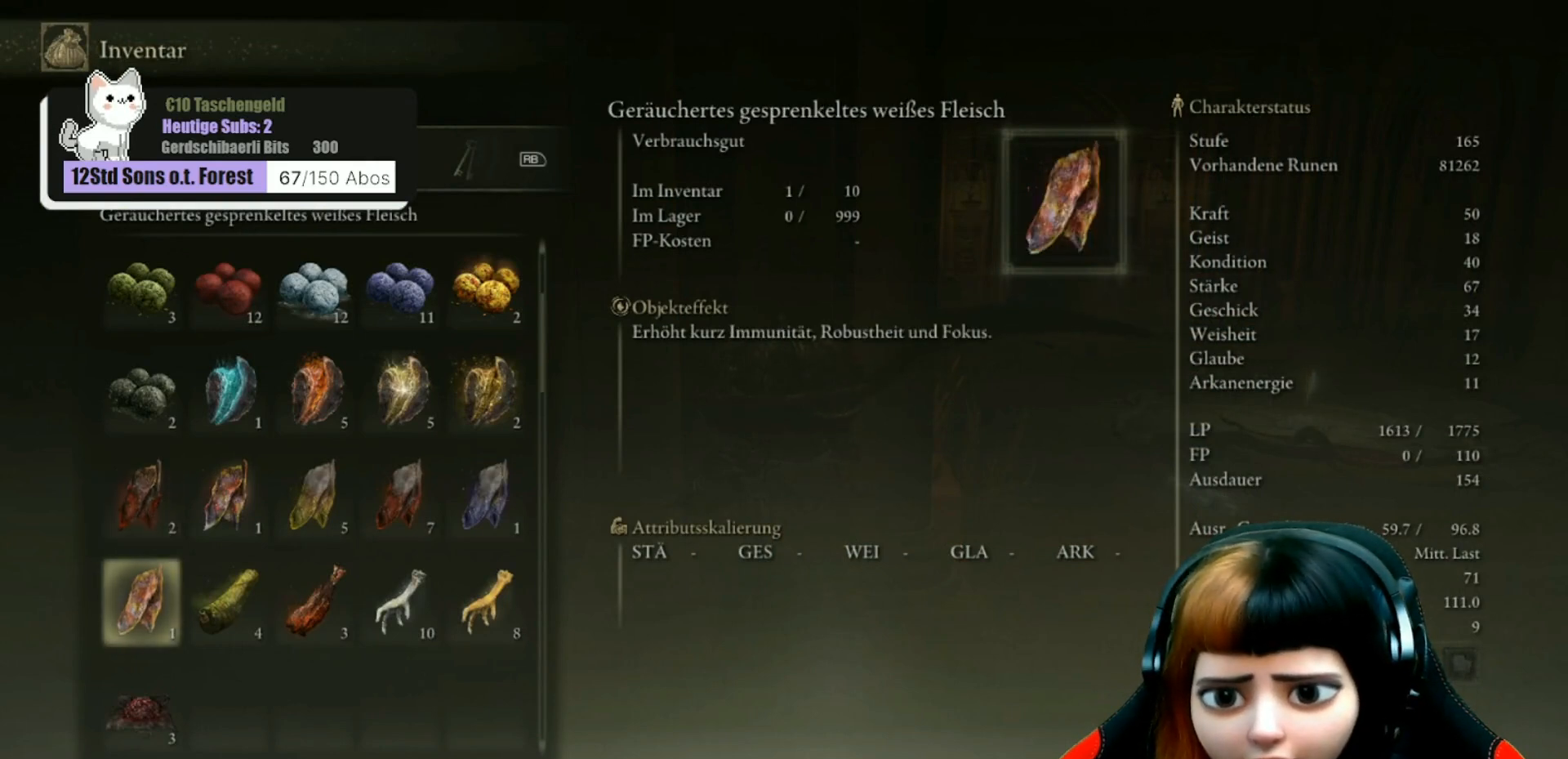
{"buttons": [], "left_stick": "center", "right_stick": "center", "events": []}
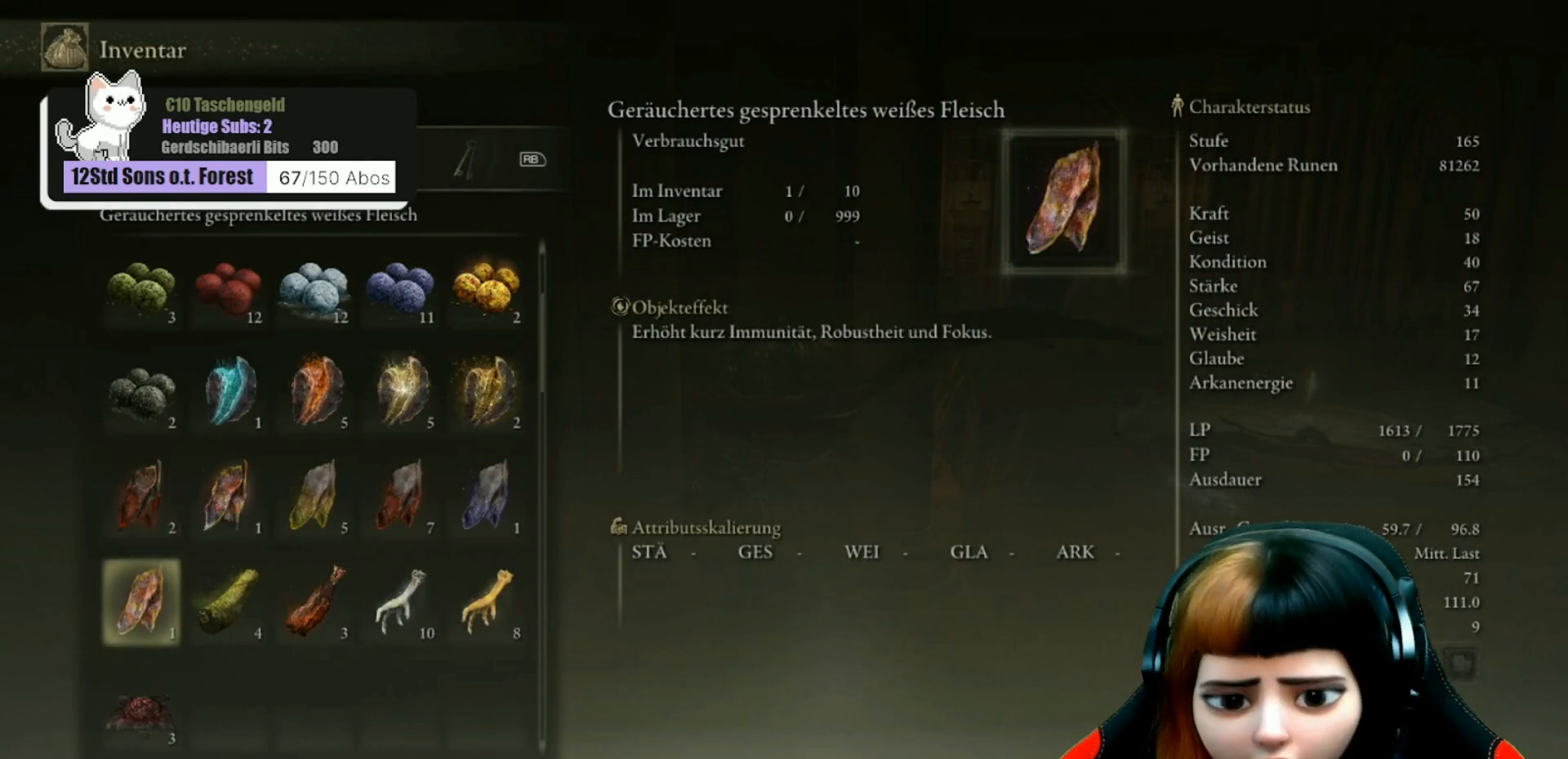
{"buttons": [], "left_stick": "center", "right_stick": "center", "events": [[267, "DPAD_RIGHT", "down"], [367, "DPAD_RIGHT", "up"]]}
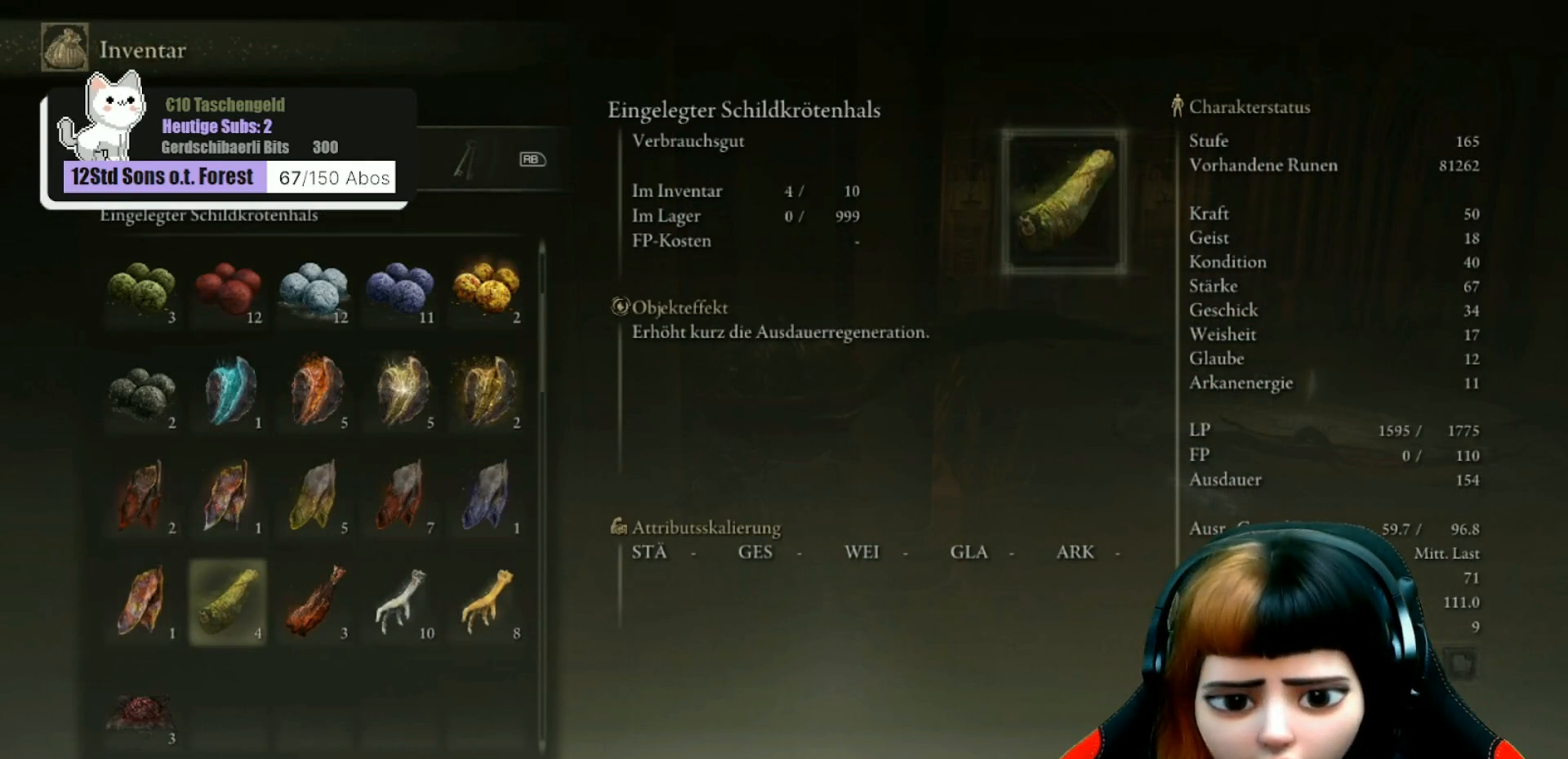
{"buttons": [], "left_stick": "center", "right_stick": "center", "events": [[267, "DPAD_RIGHT", "down"], [367, "DPAD_RIGHT", "up"]]}
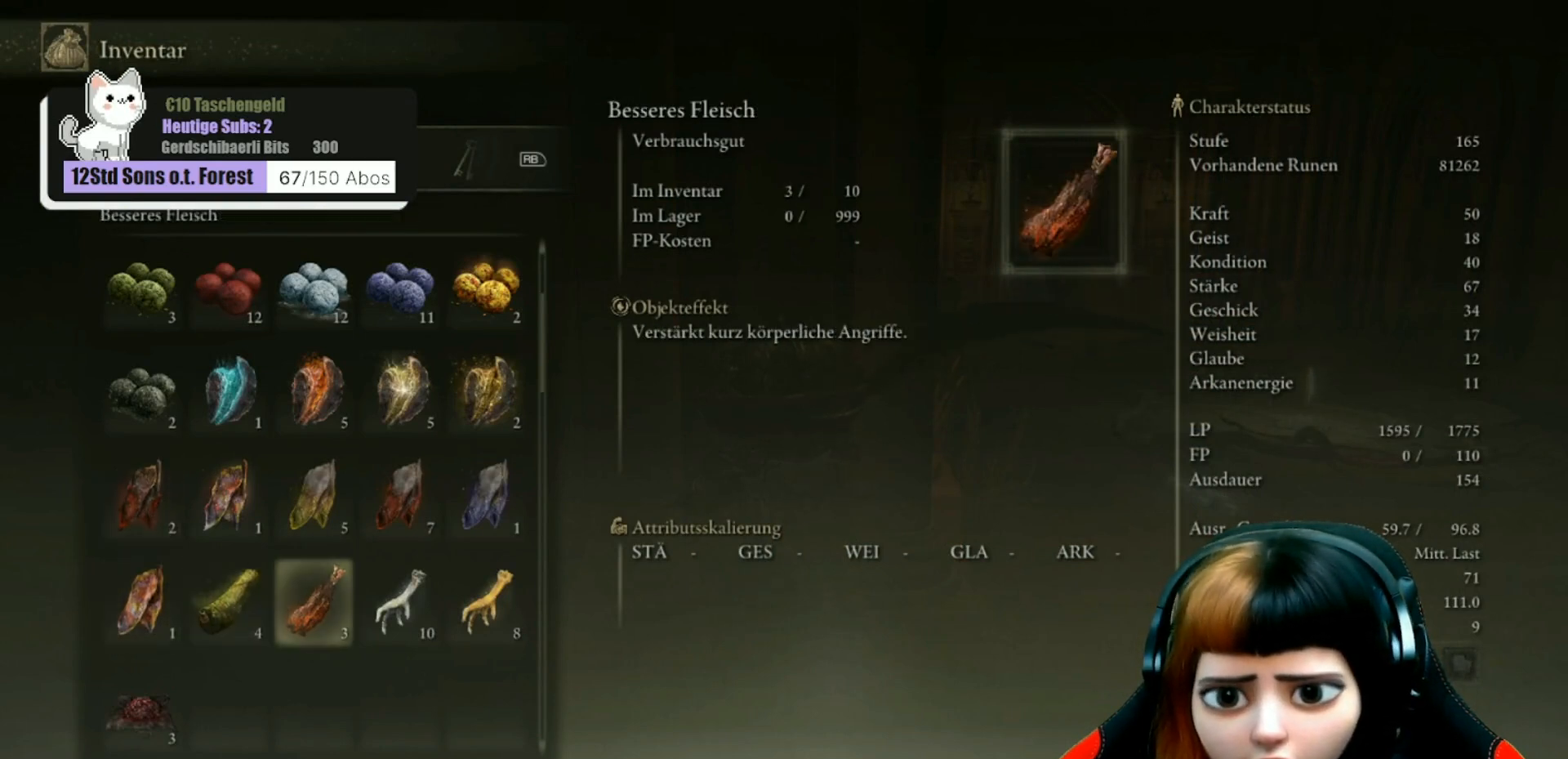
{"buttons": [], "left_stick": "center", "right_stick": "center", "events": []}
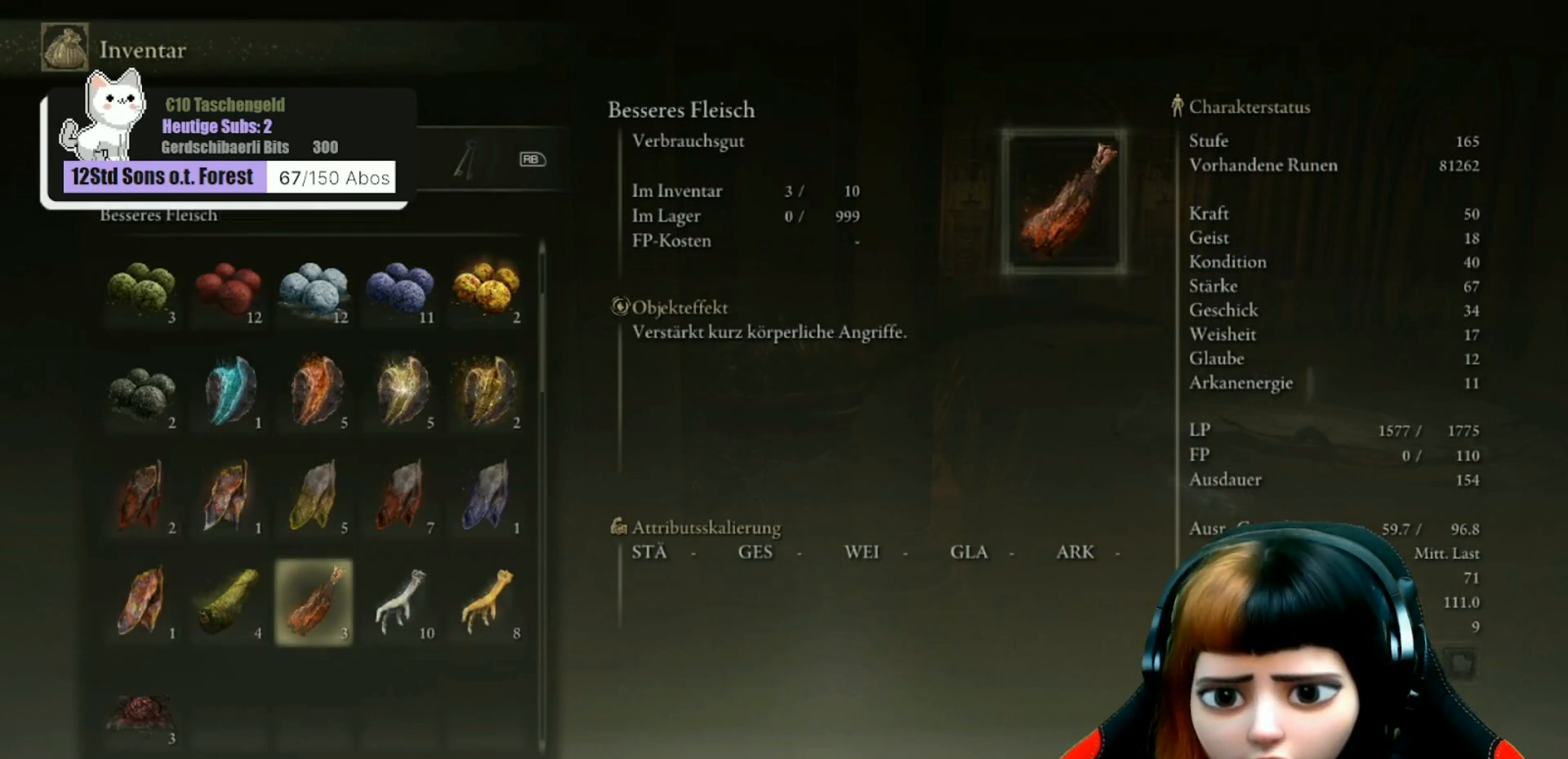
{"buttons": ["DPAD_UP"], "left_stick": "center", "right_stick": "center", "events": [[500, "DPAD_UP", "down"]]}
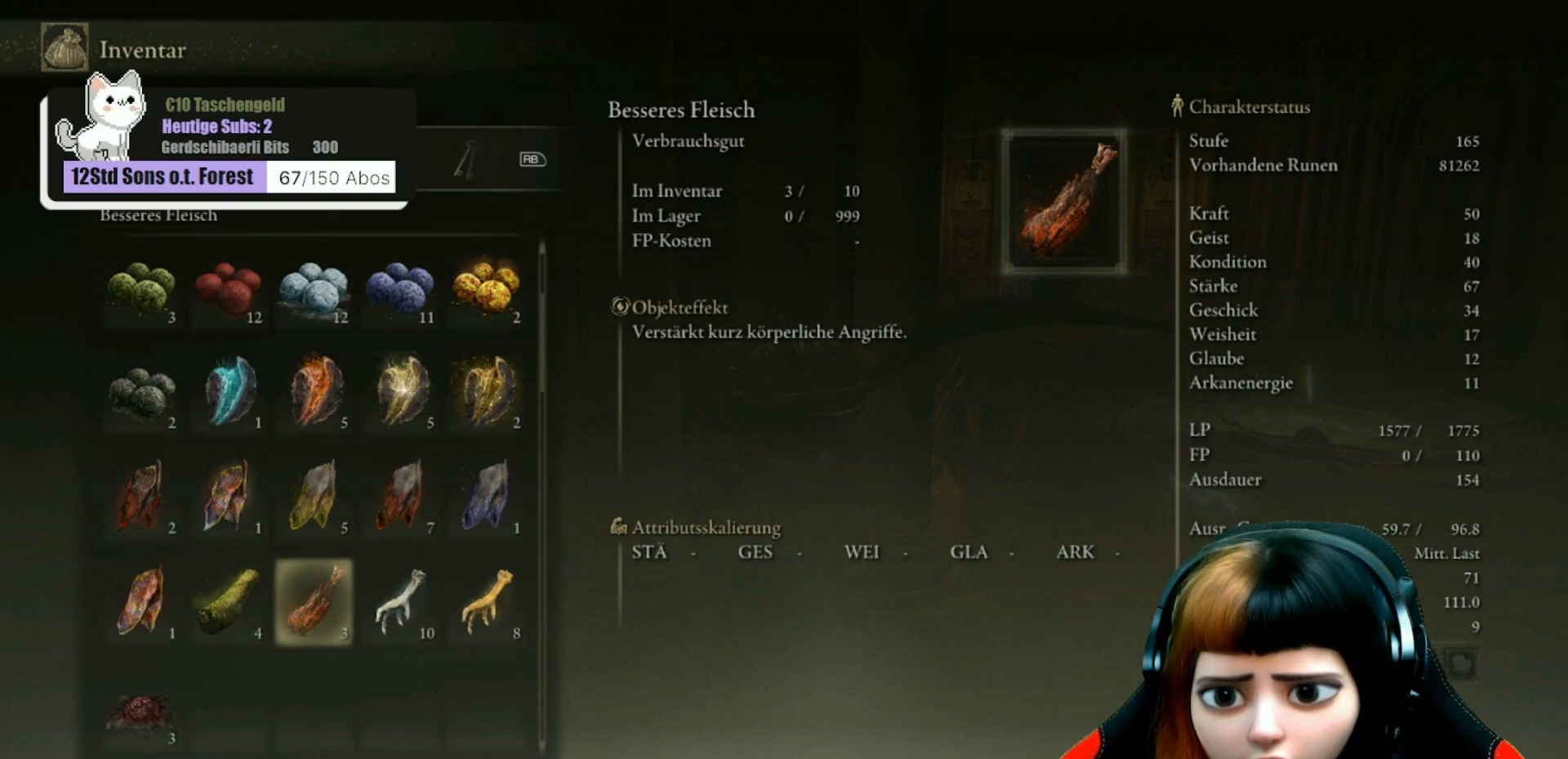
{"buttons": [], "left_stick": "center", "right_stick": "center", "events": [[167, "DPAD_UP", "up"]]}
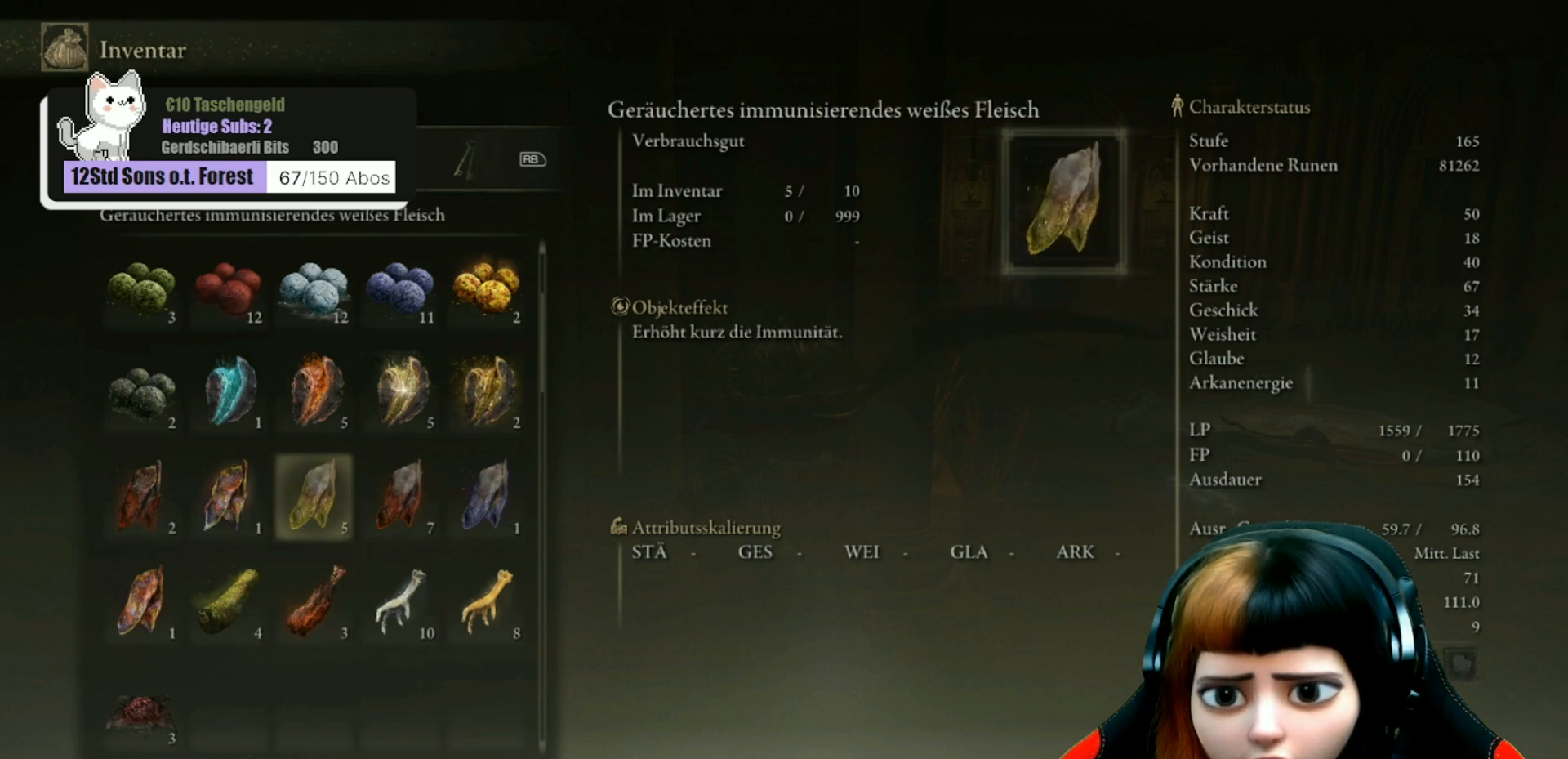
{"buttons": [], "left_stick": "center", "right_stick": "center", "events": []}
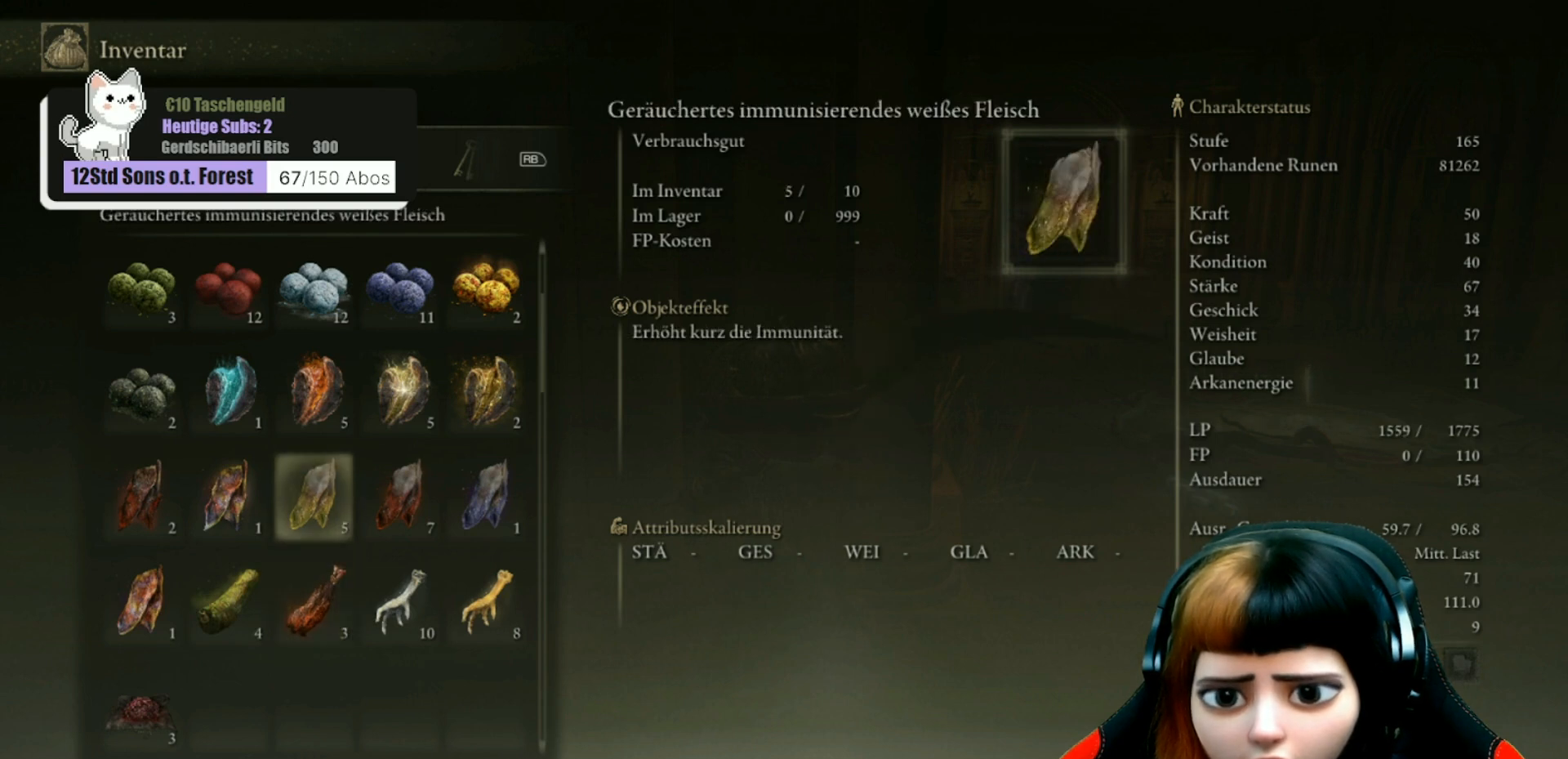
{"buttons": [], "left_stick": "center", "right_stick": "center", "events": []}
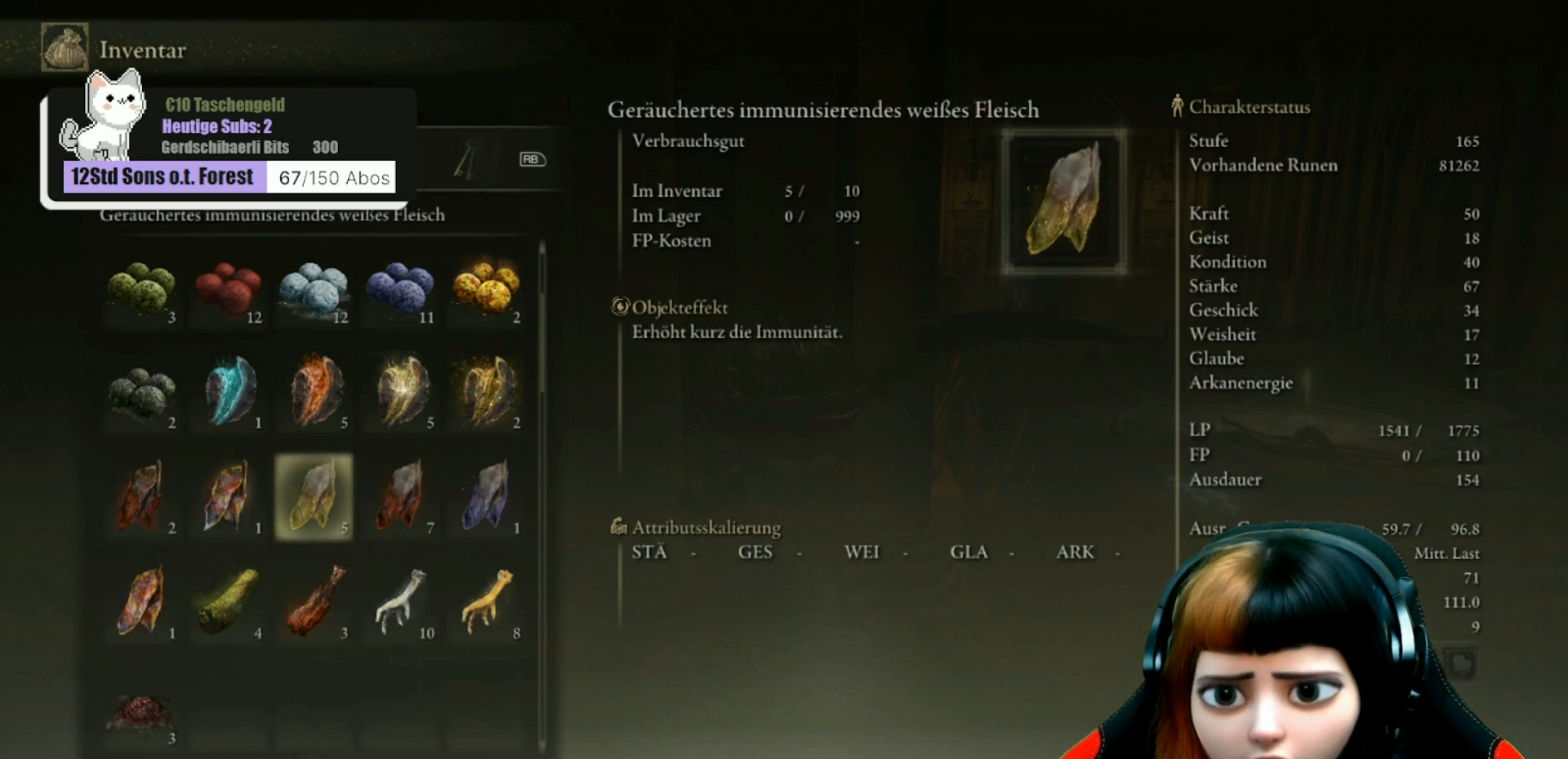
{"buttons": [], "left_stick": "center", "right_stick": "center", "events": [[333, "DPAD_RIGHT", "down"], [500, "DPAD_RIGHT", "up"]]}
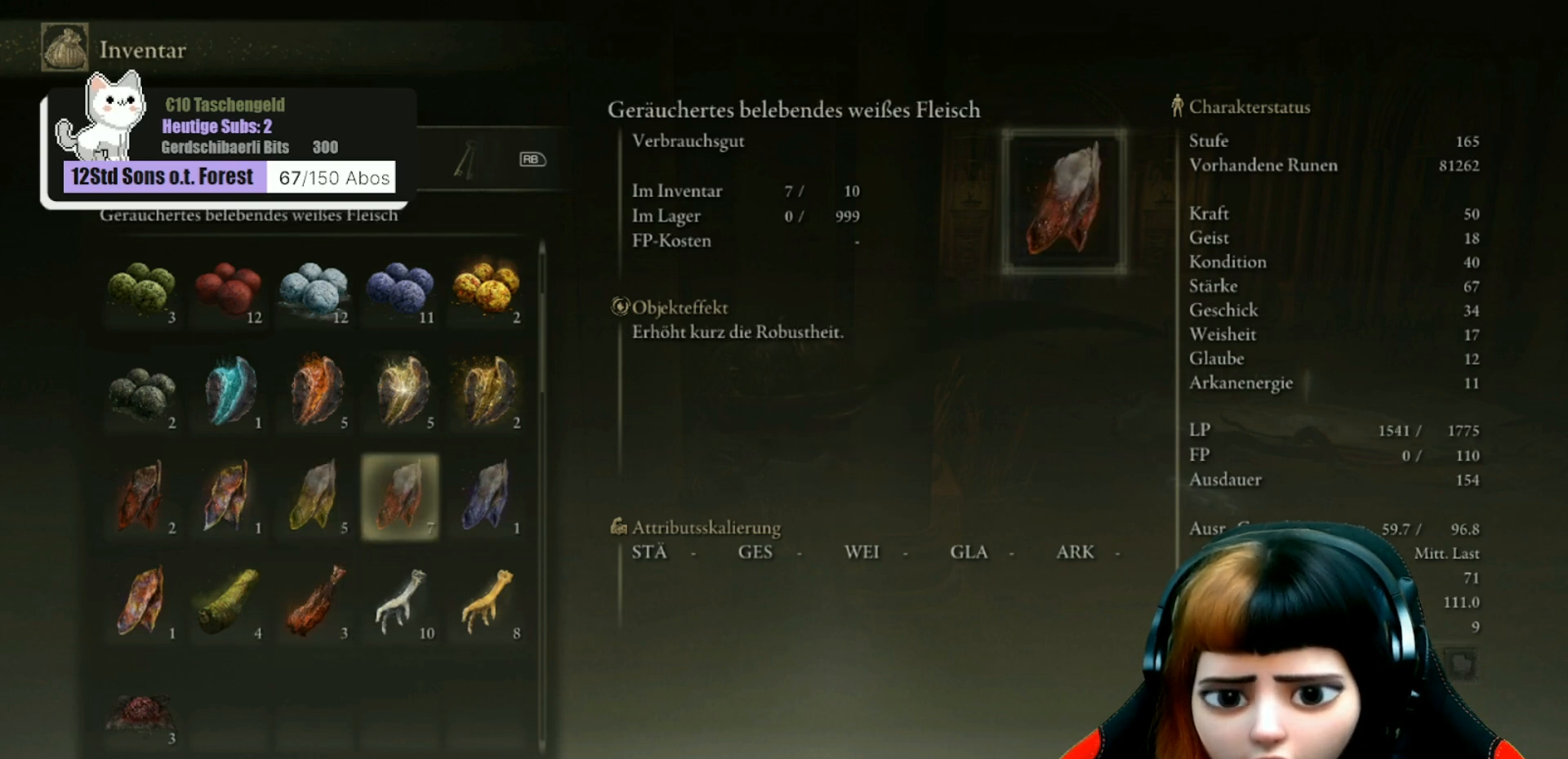
{"buttons": ["DPAD_RIGHT"], "left_stick": "center", "right_stick": "center", "events": [[467, "DPAD_RIGHT", "down"]]}
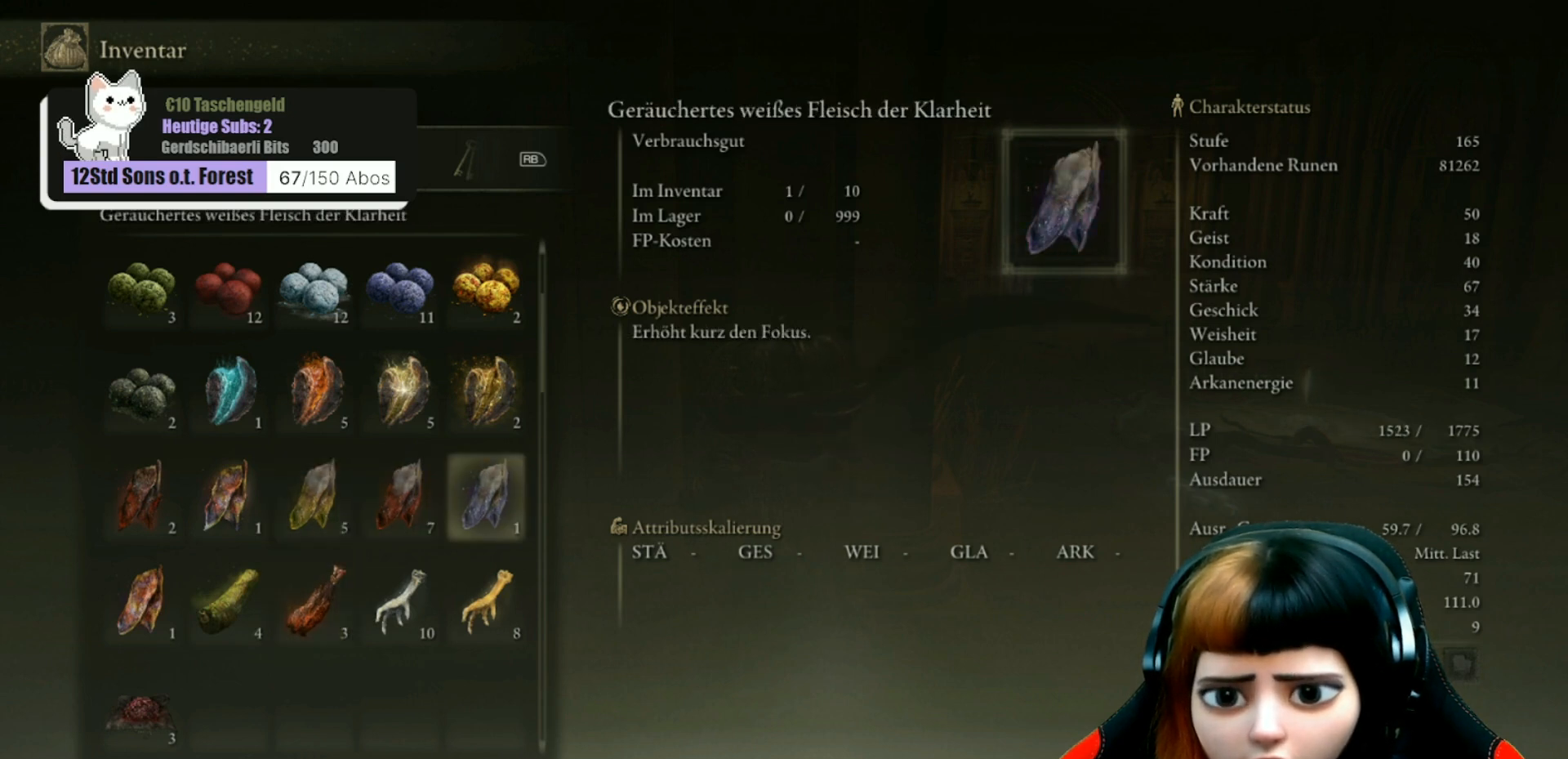
{"buttons": [], "left_stick": "center", "right_stick": "center", "events": [[100, "DPAD_RIGHT", "up"]]}
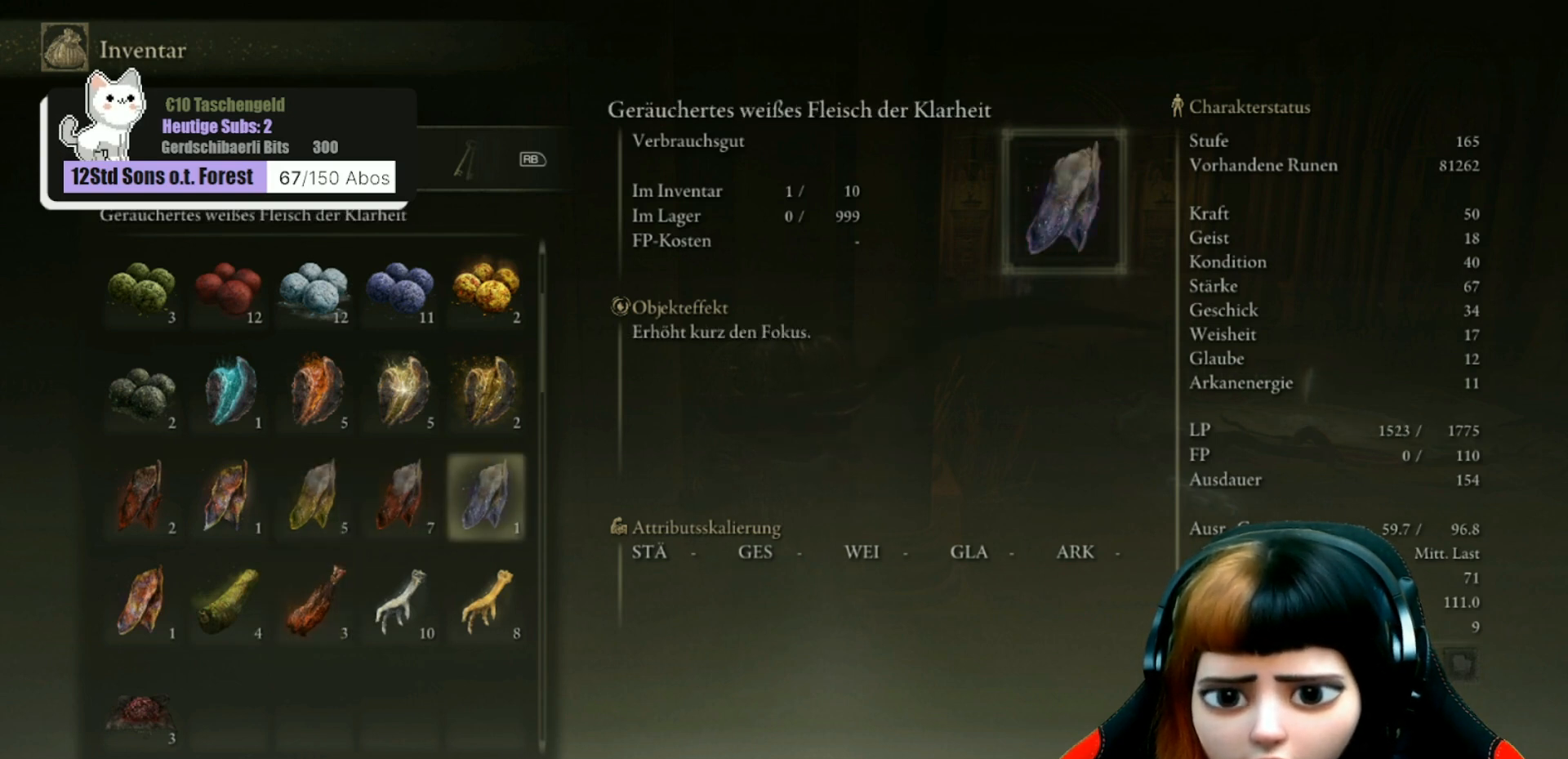
{"buttons": [], "left_stick": "center", "right_stick": "center", "events": [[167, "DPAD_UP", "down"], [300, "DPAD_UP", "up"]]}
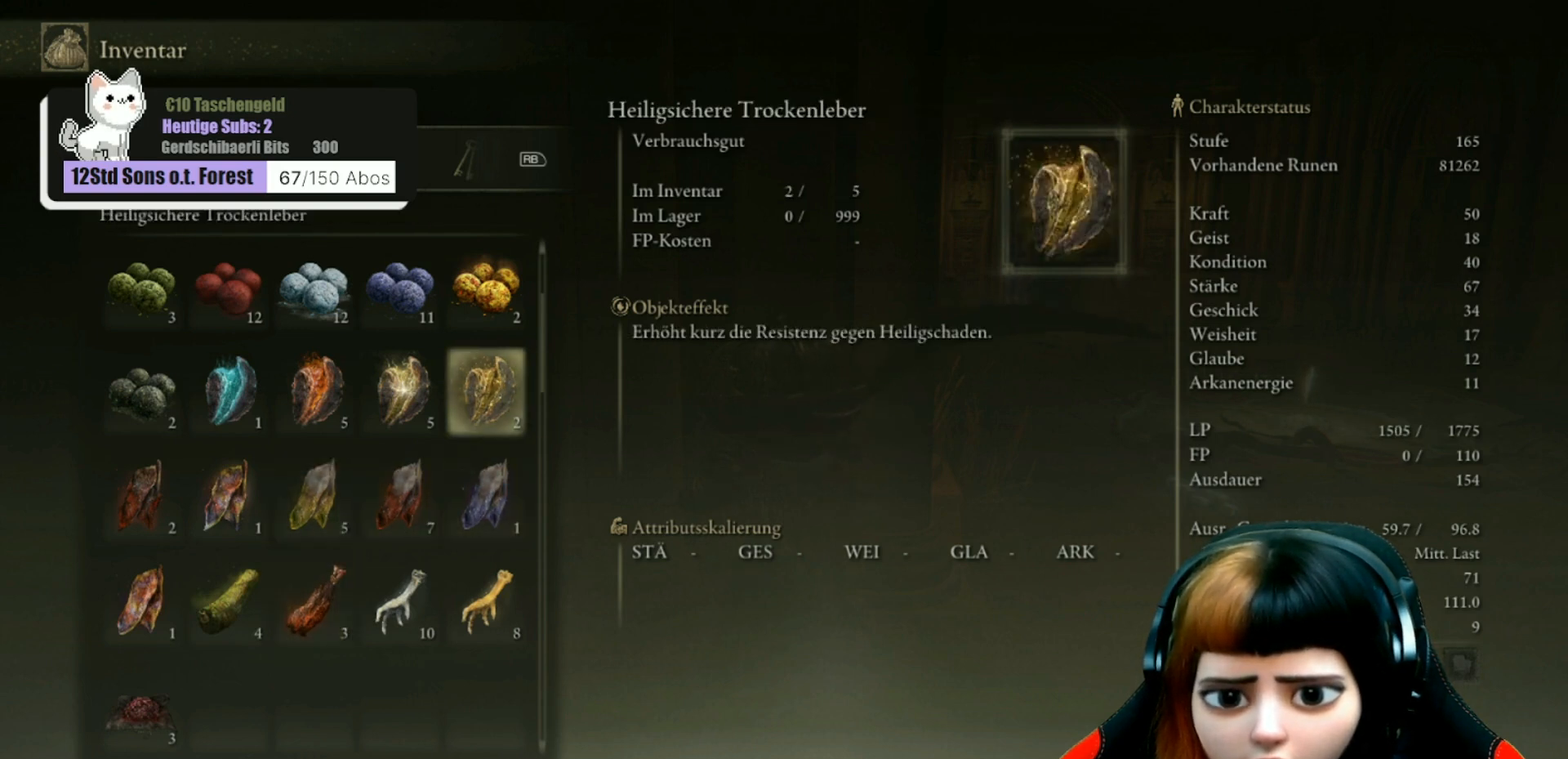
{"buttons": [], "left_stick": "center", "right_stick": "center", "events": []}
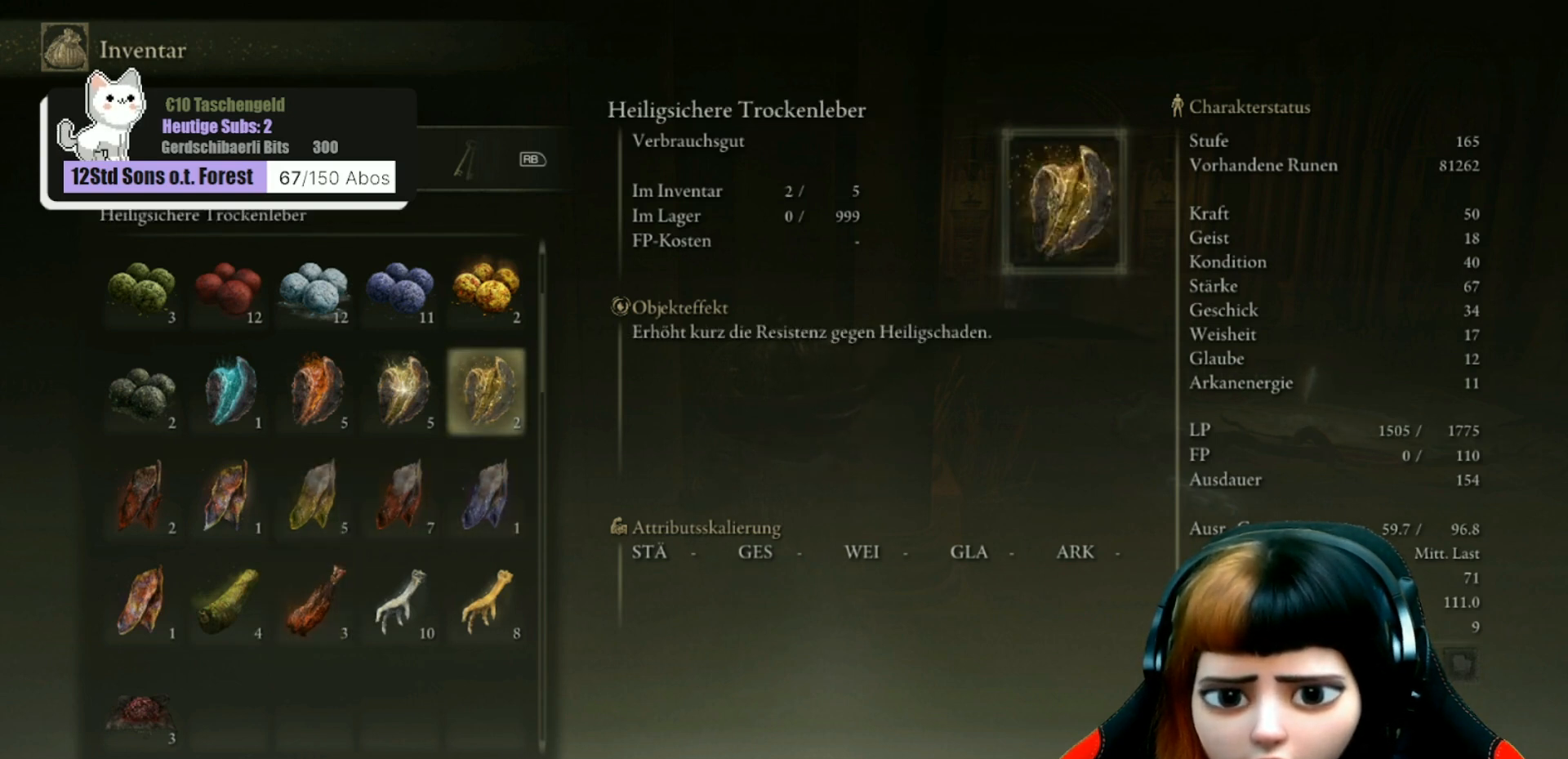
{"buttons": ["DPAD_LEFT"], "left_stick": "center", "right_stick": "center", "events": [[233, "DPAD_LEFT", "down"]]}
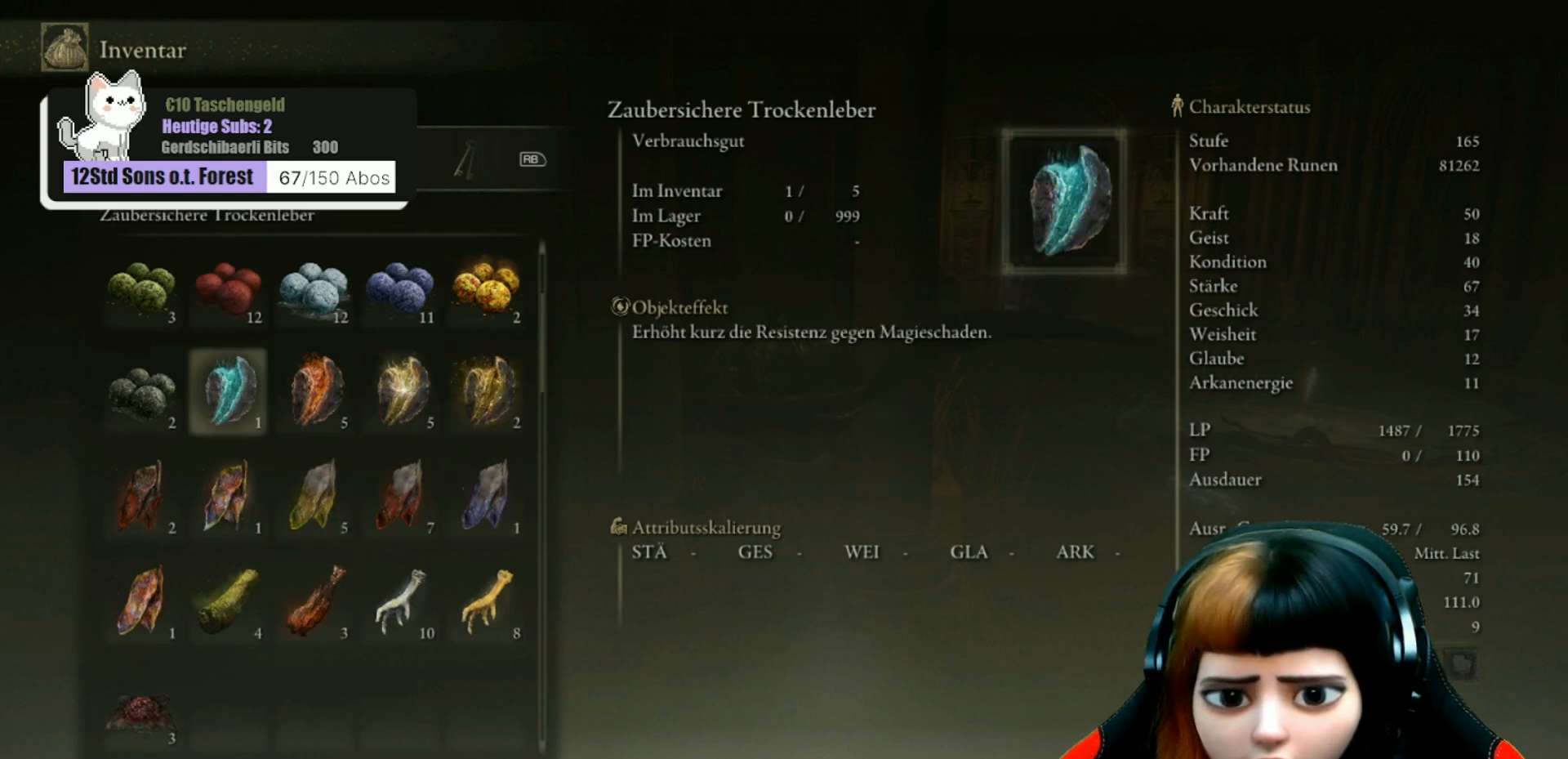
{"buttons": [], "left_stick": "center", "right_stick": "center", "events": [[100, "DPAD_LEFT", "up"], [367, "DPAD_DOWN", "down"], [467, "DPAD_DOWN", "up"]]}
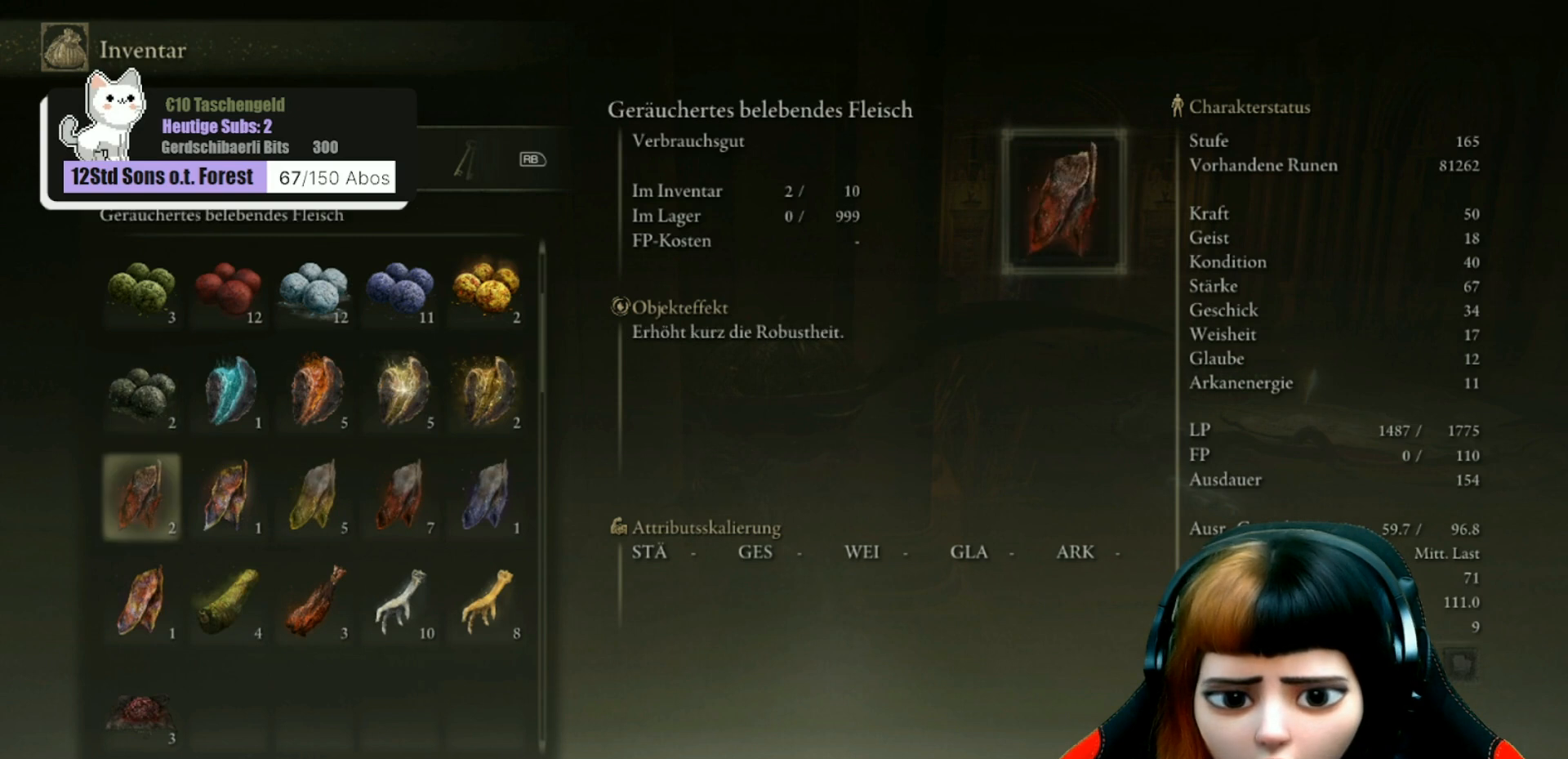
{"buttons": [], "left_stick": "center", "right_stick": "center", "events": [[100, "DPAD_RIGHT", "down"], [200, "DPAD_RIGHT", "up"]]}